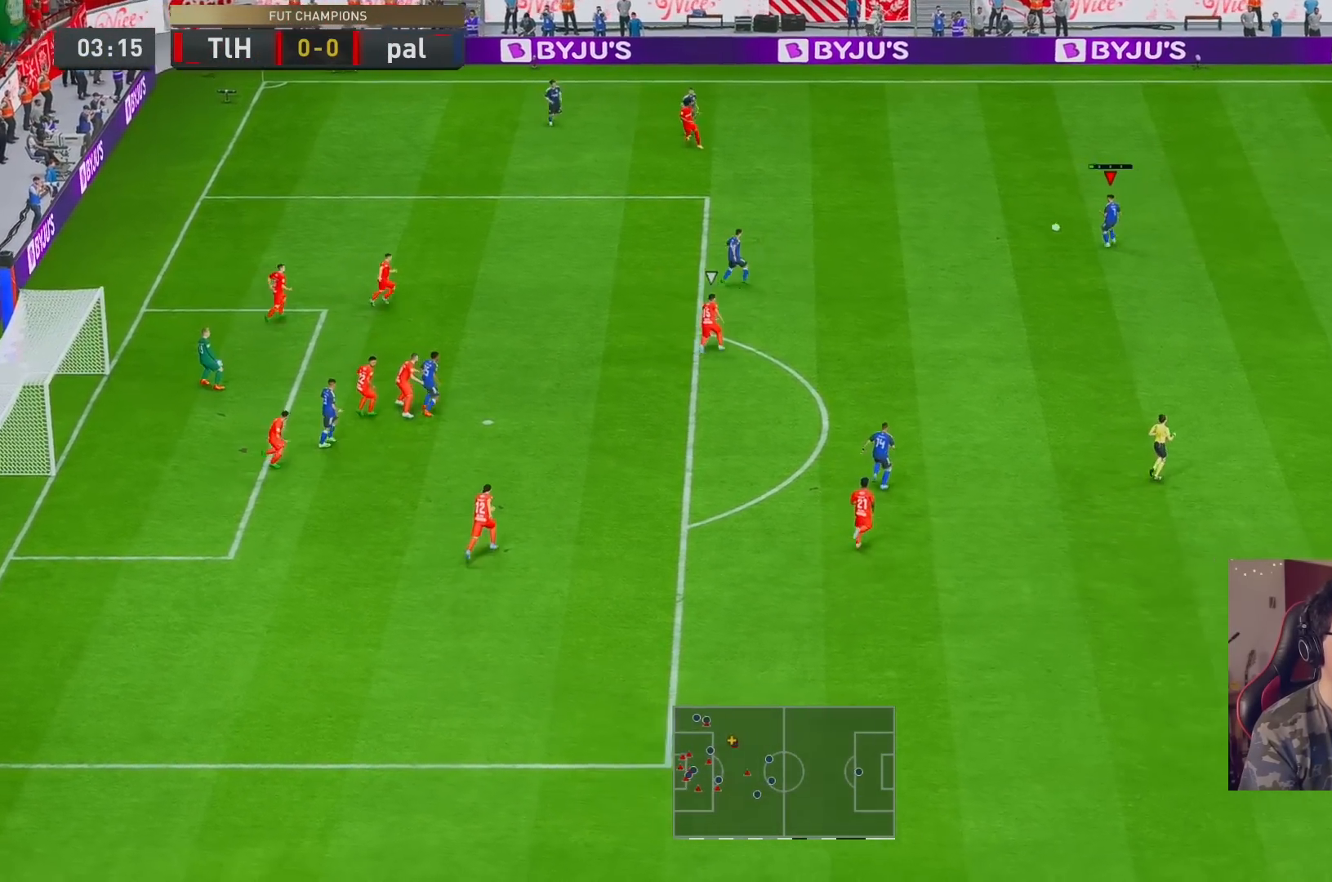
Gameplay with a controller (Xbox layout); each line is a JSON object with the inputs held at the frame after it. "events" lists button and stick changes between this image and that frame as [ms after this image, input, new state], when the widget could be followed in between. Not read: L3 R3.
{"buttons": ["R2"], "left_stick": "up", "right_stick": "center", "events": [[67, "A", "up"], [267, "R2", "down"], [350, "left_stick", "center"], [467, "left_stick", "up"]]}
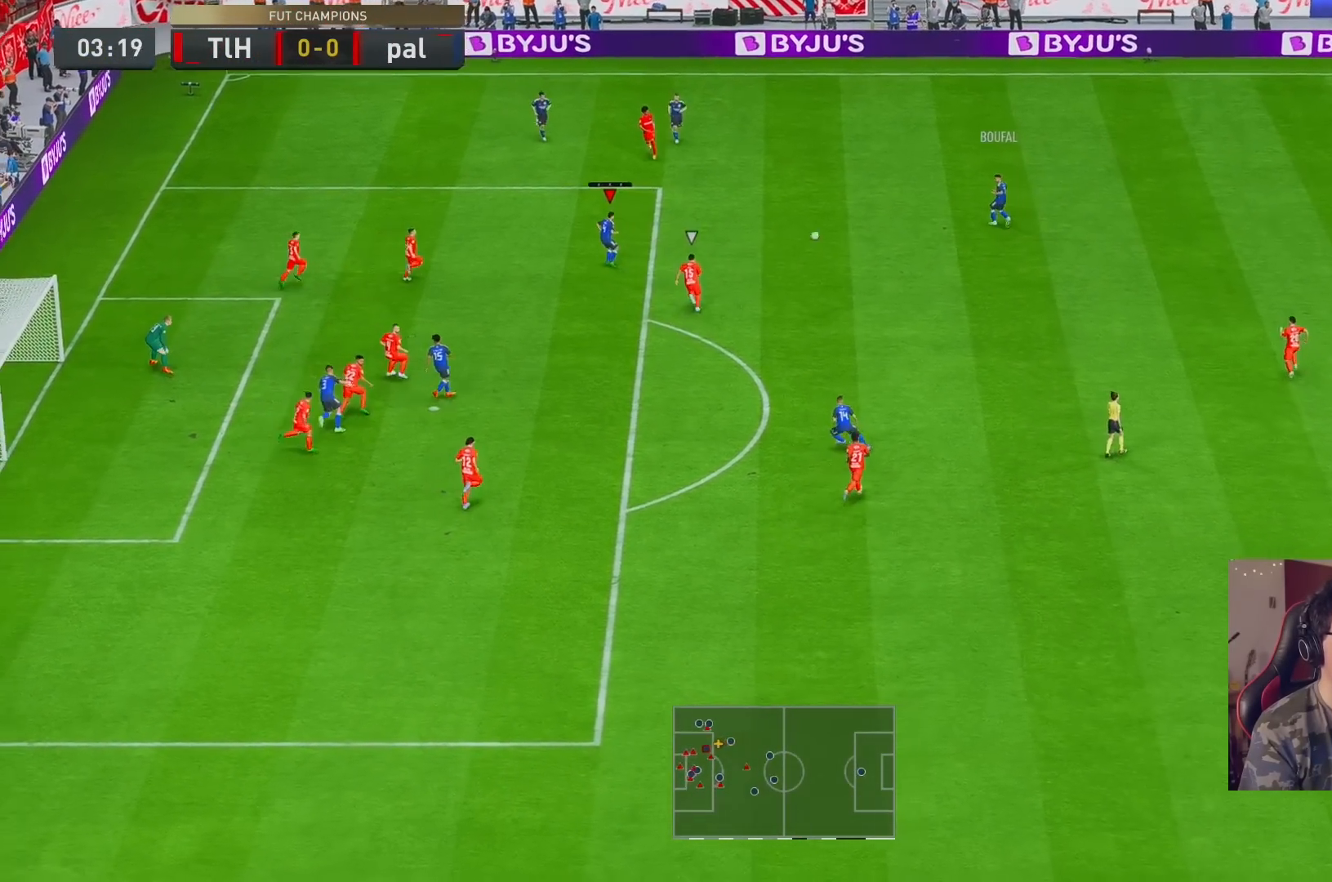
{"buttons": [], "left_stick": "up-left", "right_stick": "center", "events": [[133, "R2", "up"], [283, "left_stick", "up-left"]]}
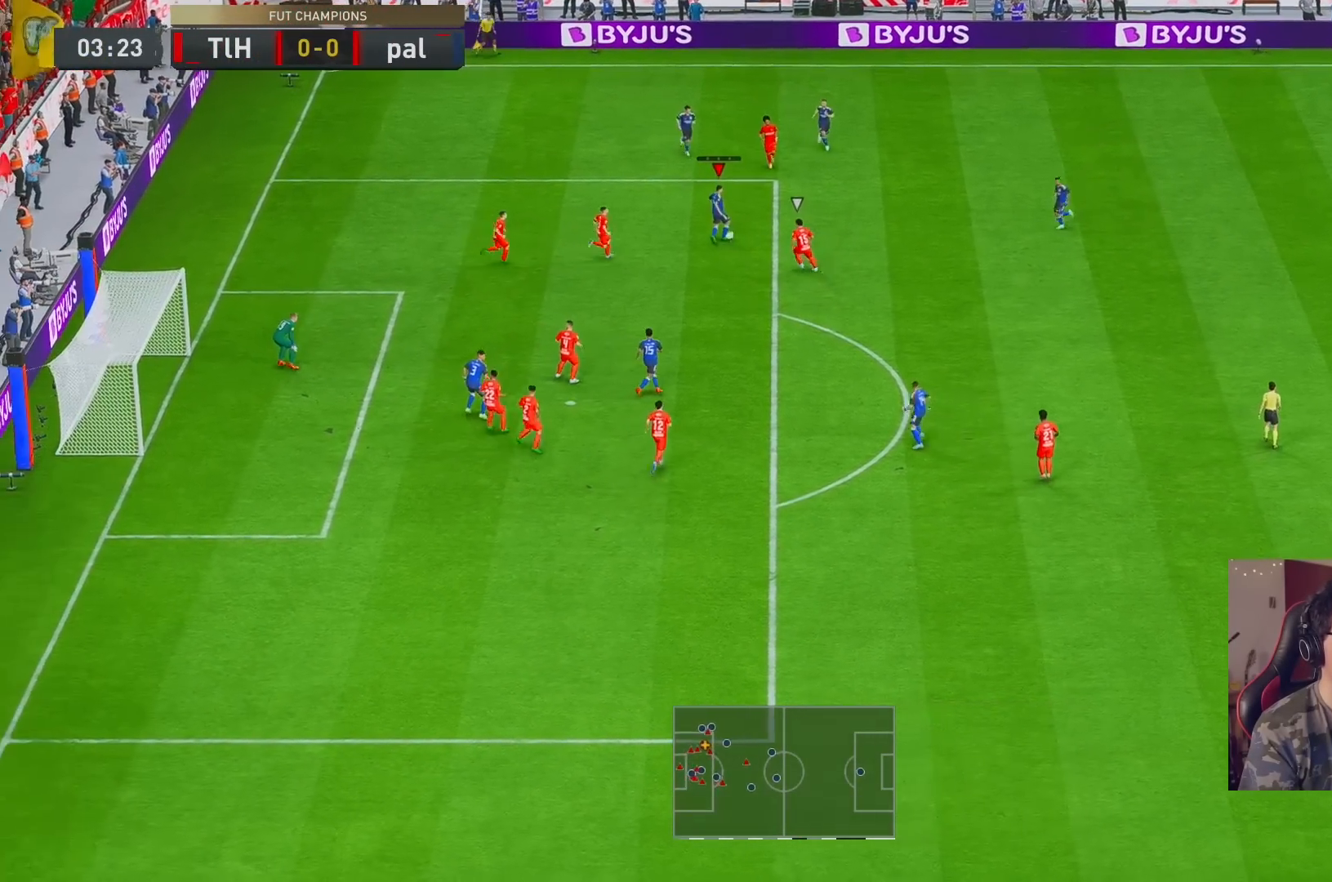
{"buttons": ["R1"], "left_stick": "up", "right_stick": "center", "events": [[183, "R1", "down"], [383, "left_stick", "up"]]}
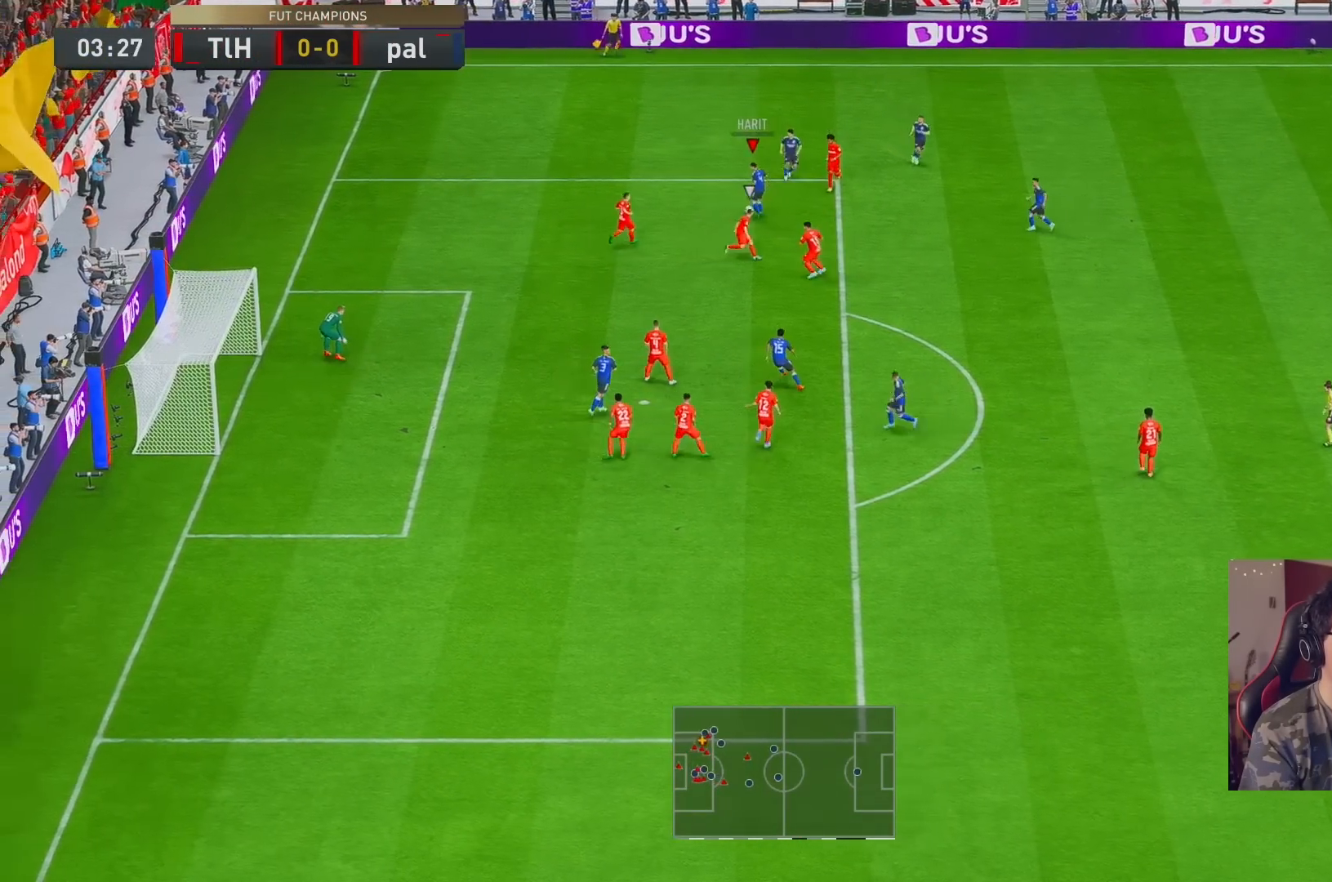
{"buttons": ["R1"], "left_stick": "down-right", "right_stick": "center", "events": [[183, "left_stick", "up-left"], [433, "left_stick", "center"], [500, "left_stick", "down-right"]]}
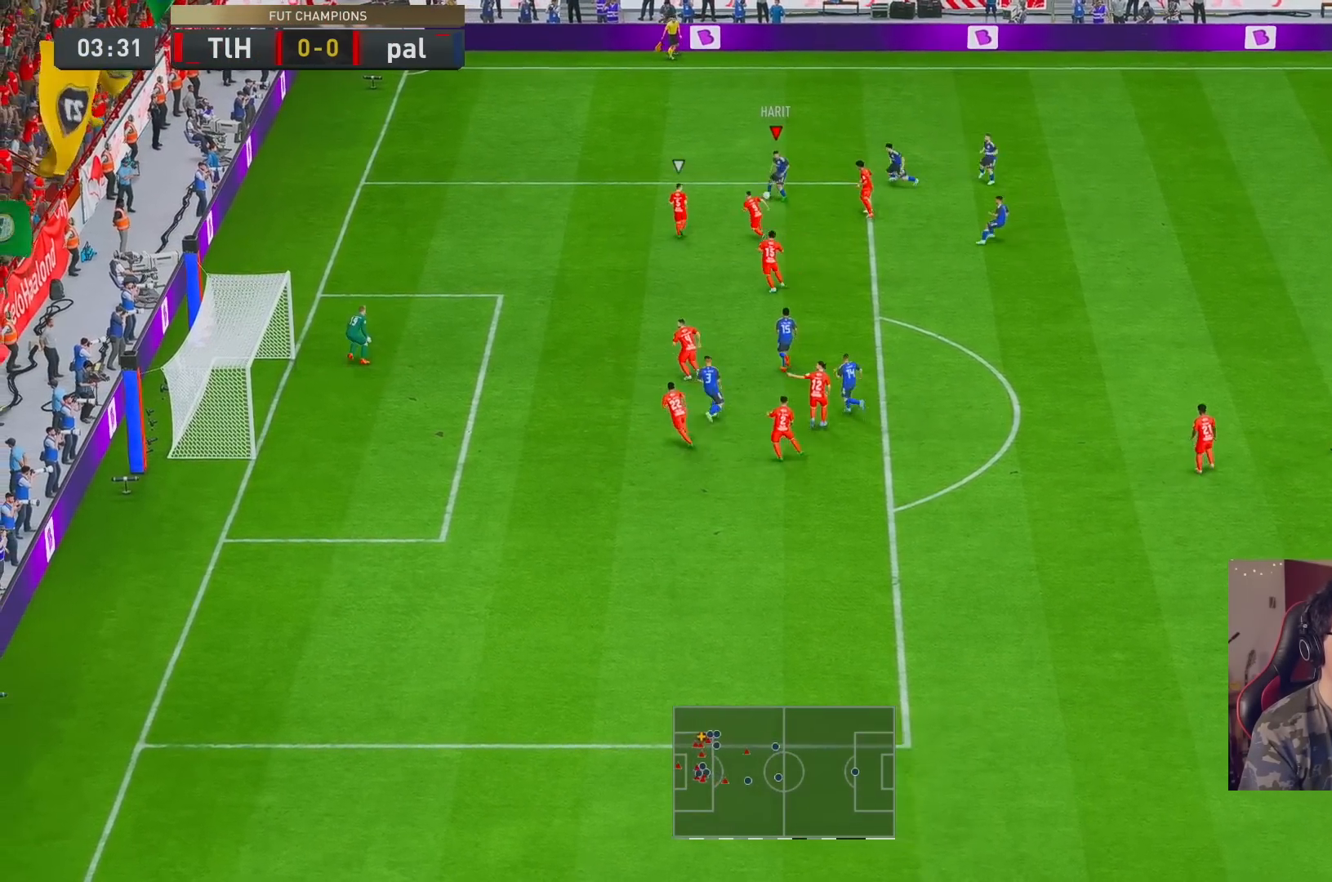
{"buttons": ["R1"], "left_stick": "down", "right_stick": "center", "events": [[300, "left_stick", "down"]]}
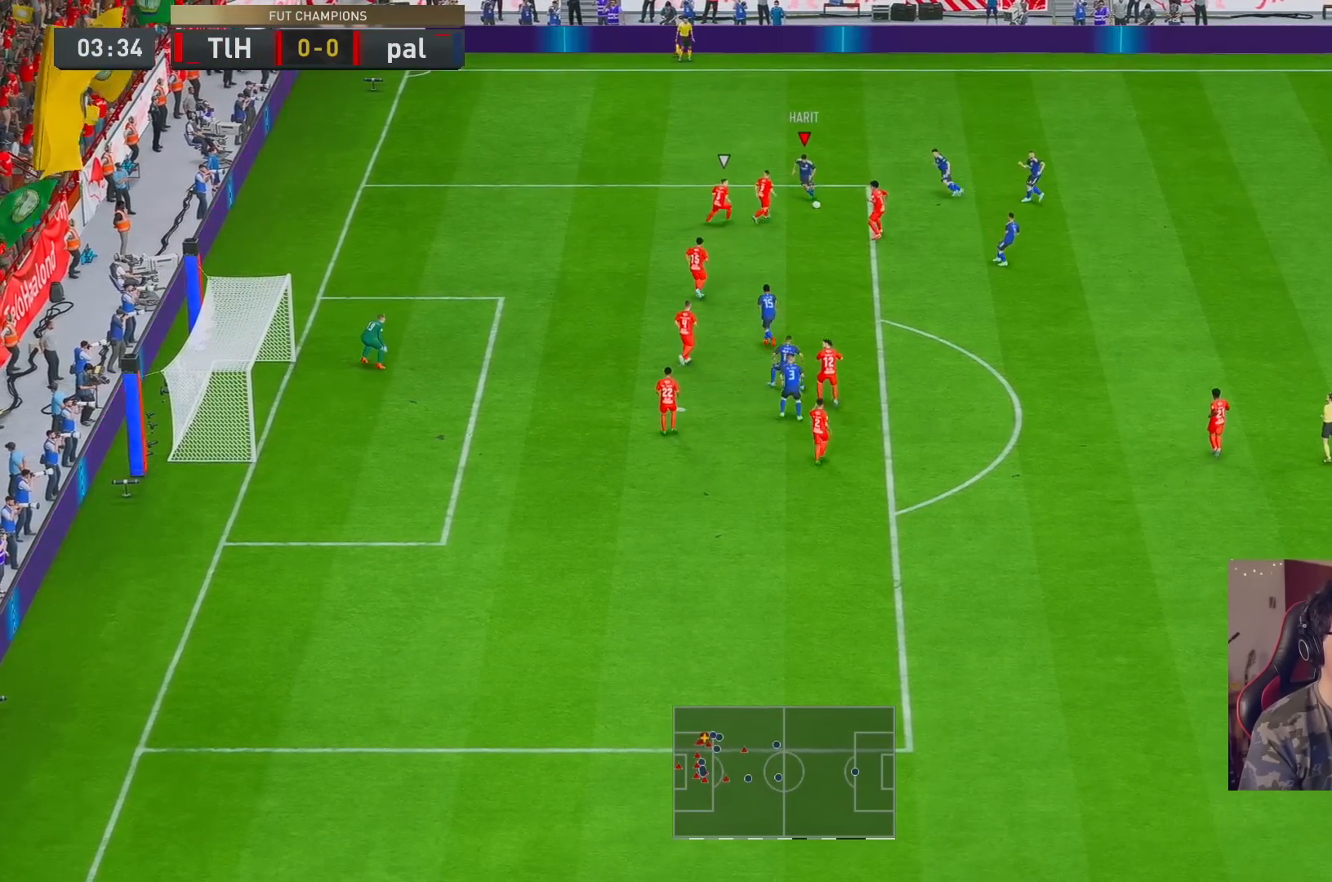
{"buttons": ["R1"], "left_stick": "up-left", "right_stick": "center", "events": [[167, "left_stick", "right"], [333, "left_stick", "up"], [500, "left_stick", "up-left"]]}
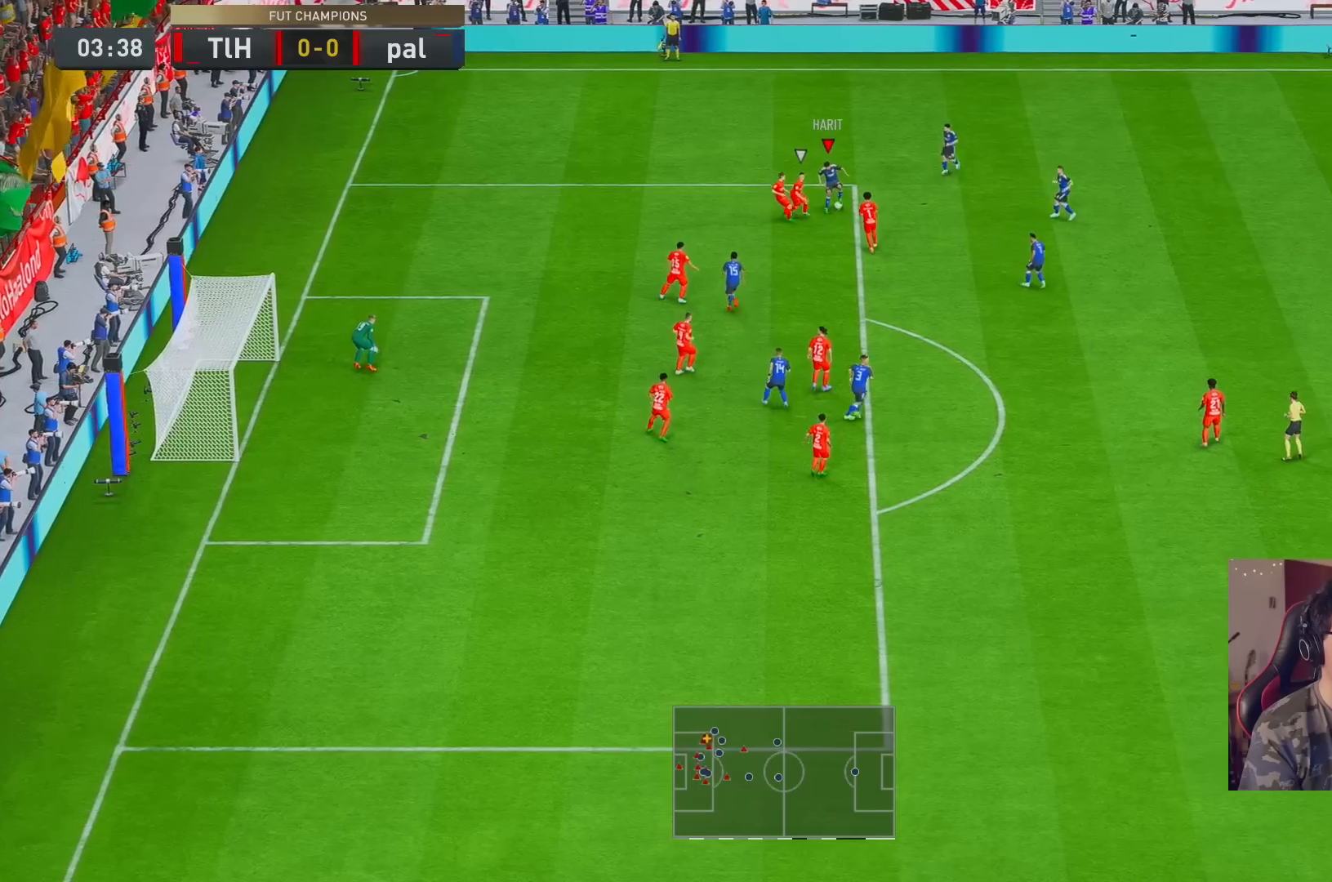
{"buttons": ["R1"], "left_stick": "left", "right_stick": "center", "events": [[233, "left_stick", "left"]]}
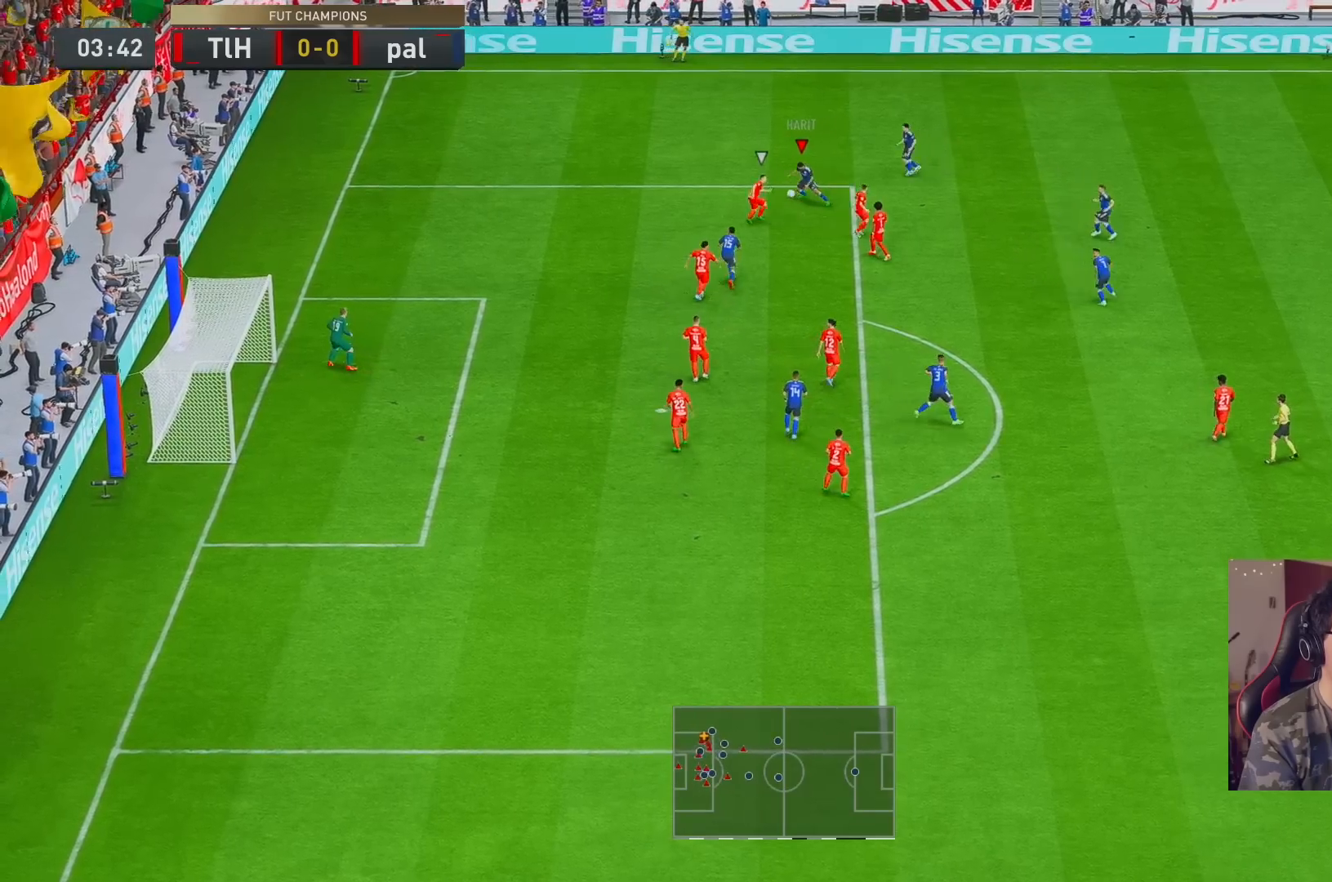
{"buttons": ["R1"], "left_stick": "down-right", "right_stick": "center", "events": [[117, "left_stick", "down-right"]]}
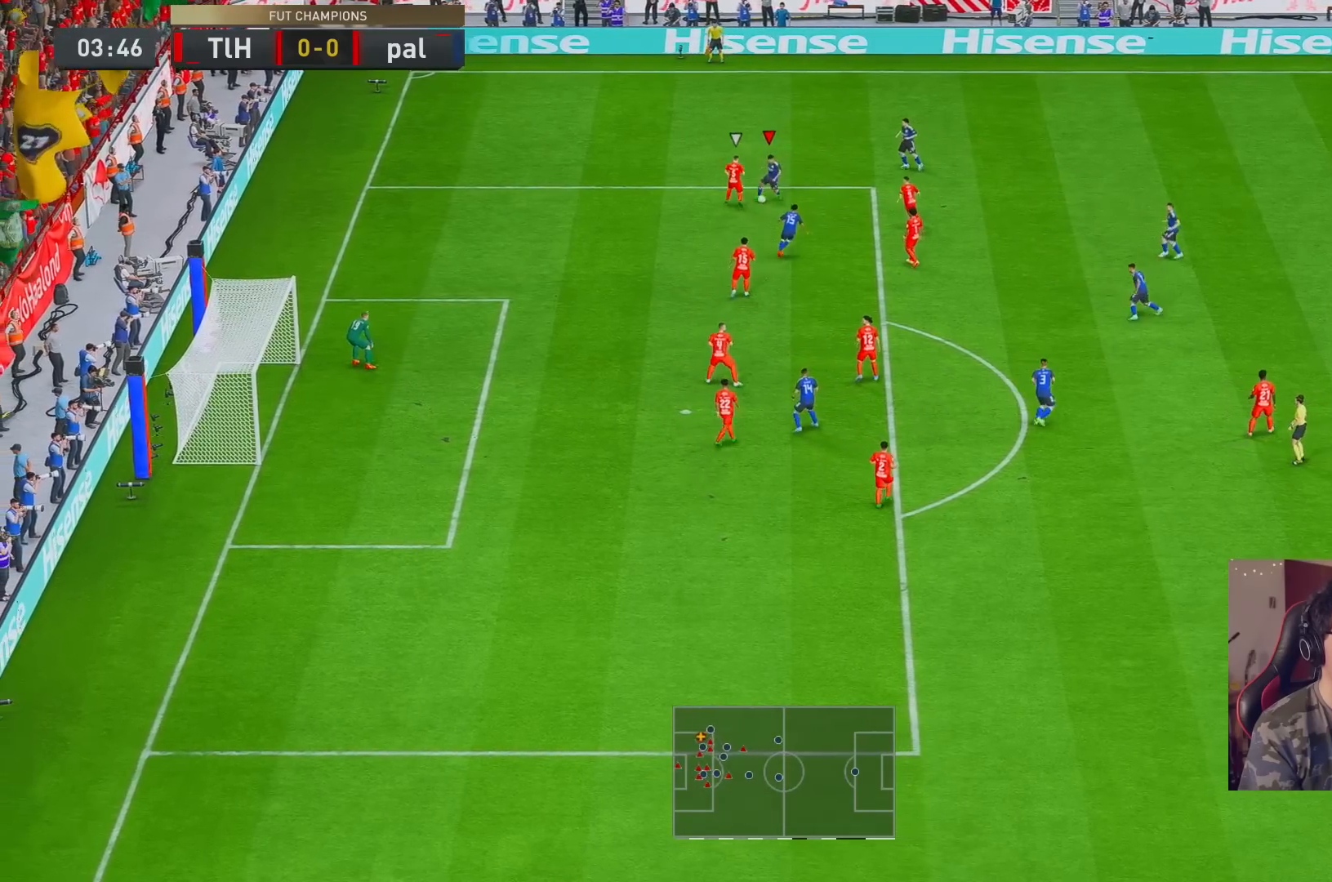
{"buttons": ["R1"], "left_stick": "down-left", "right_stick": "center", "events": [[50, "left_stick", "down"], [217, "left_stick", "down-left"]]}
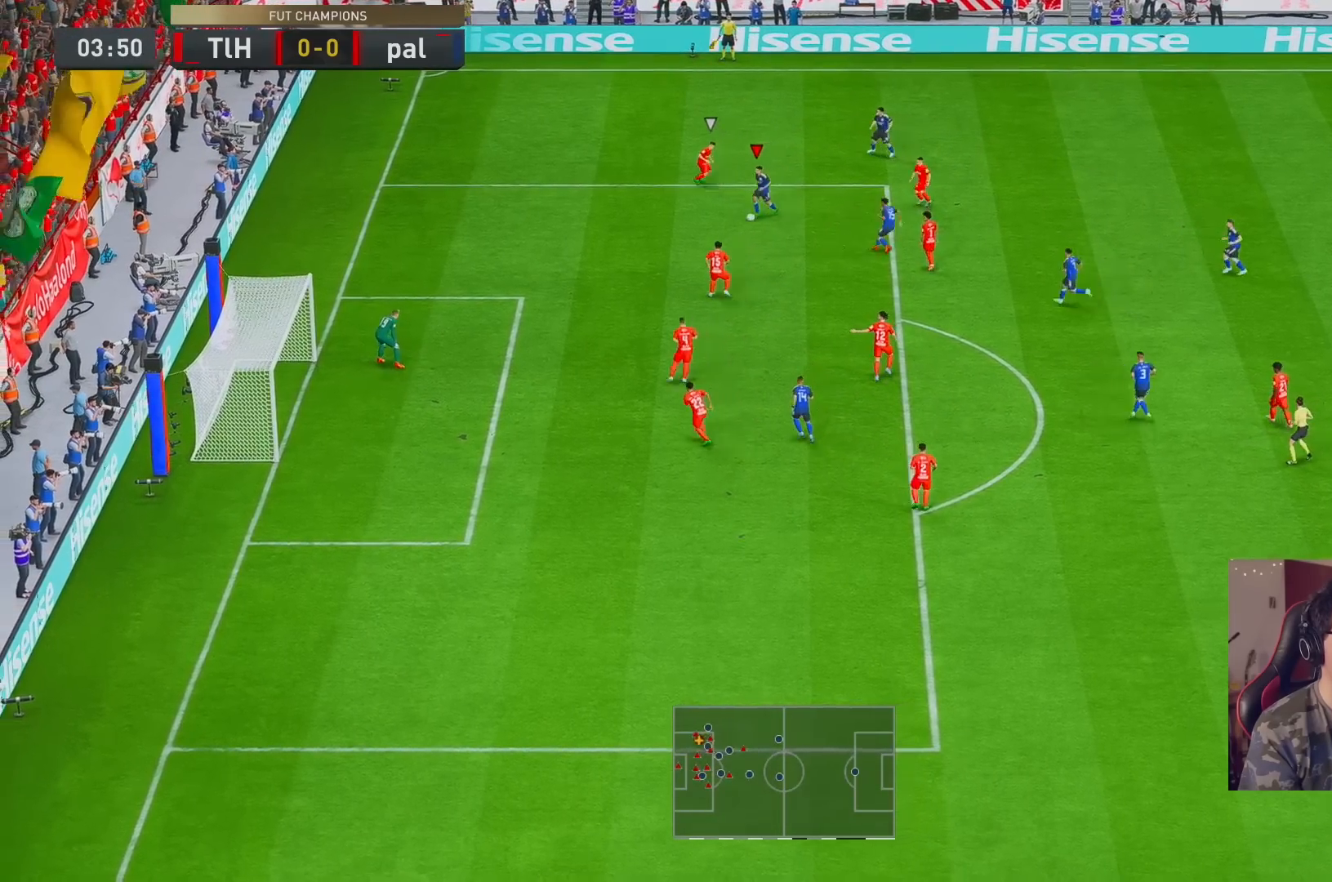
{"buttons": ["R2"], "left_stick": "down-left", "right_stick": "center", "events": [[50, "R1", "up"], [83, "R2", "down"]]}
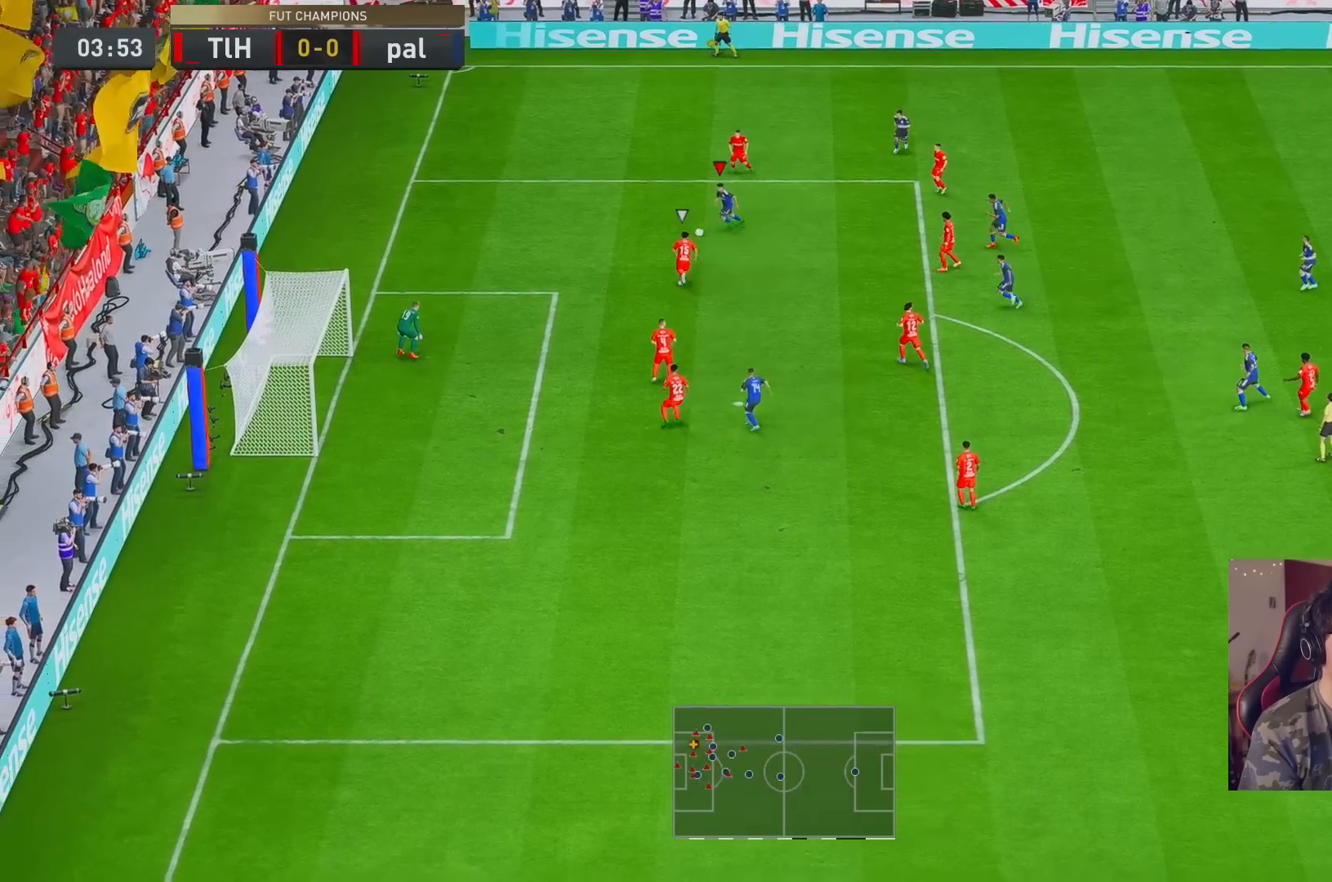
{"buttons": ["R2"], "left_stick": "left", "right_stick": "center", "events": [[333, "left_stick", "left"]]}
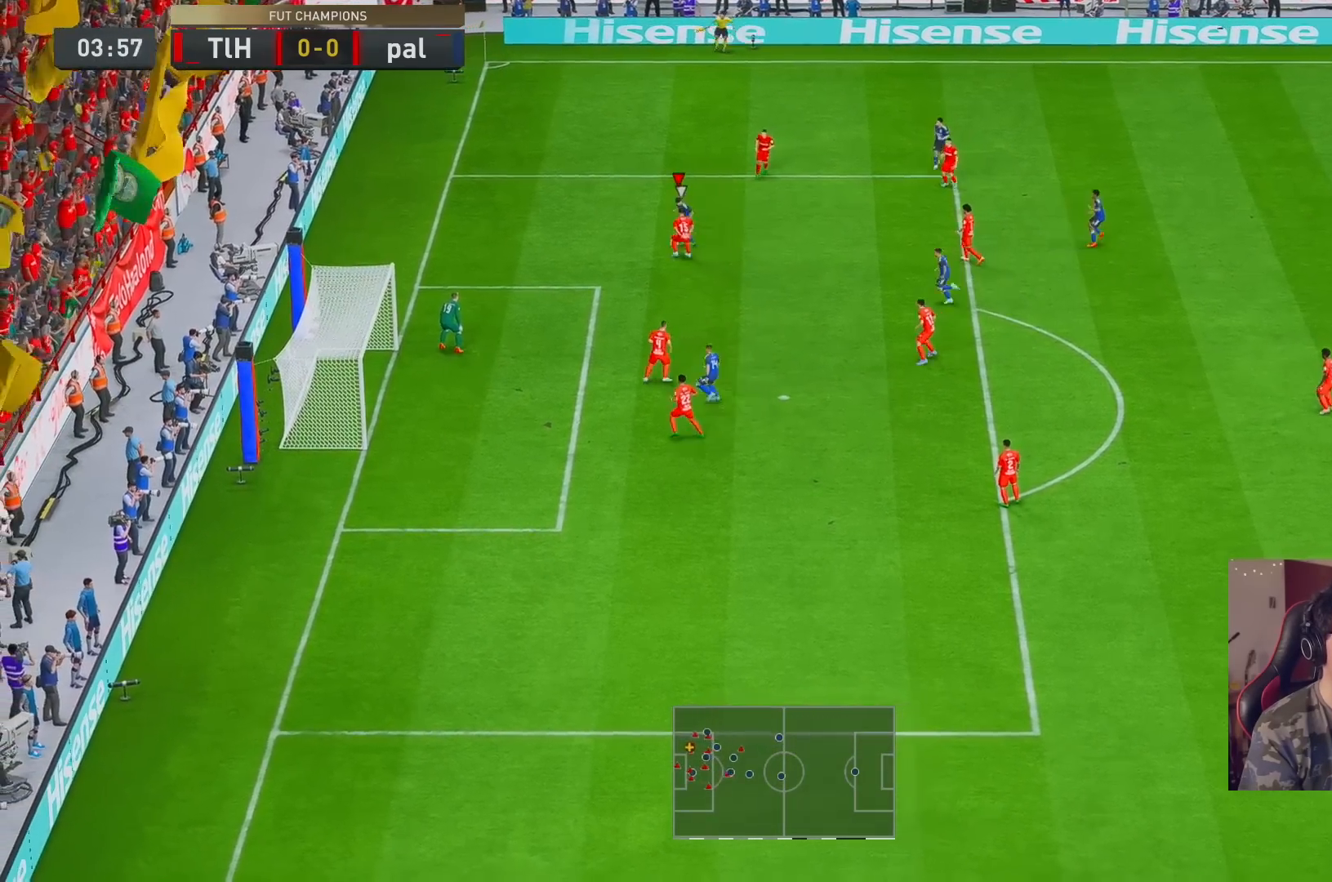
{"buttons": [], "left_stick": "center", "right_stick": "center", "events": [[317, "R2", "up"], [500, "left_stick", "center"]]}
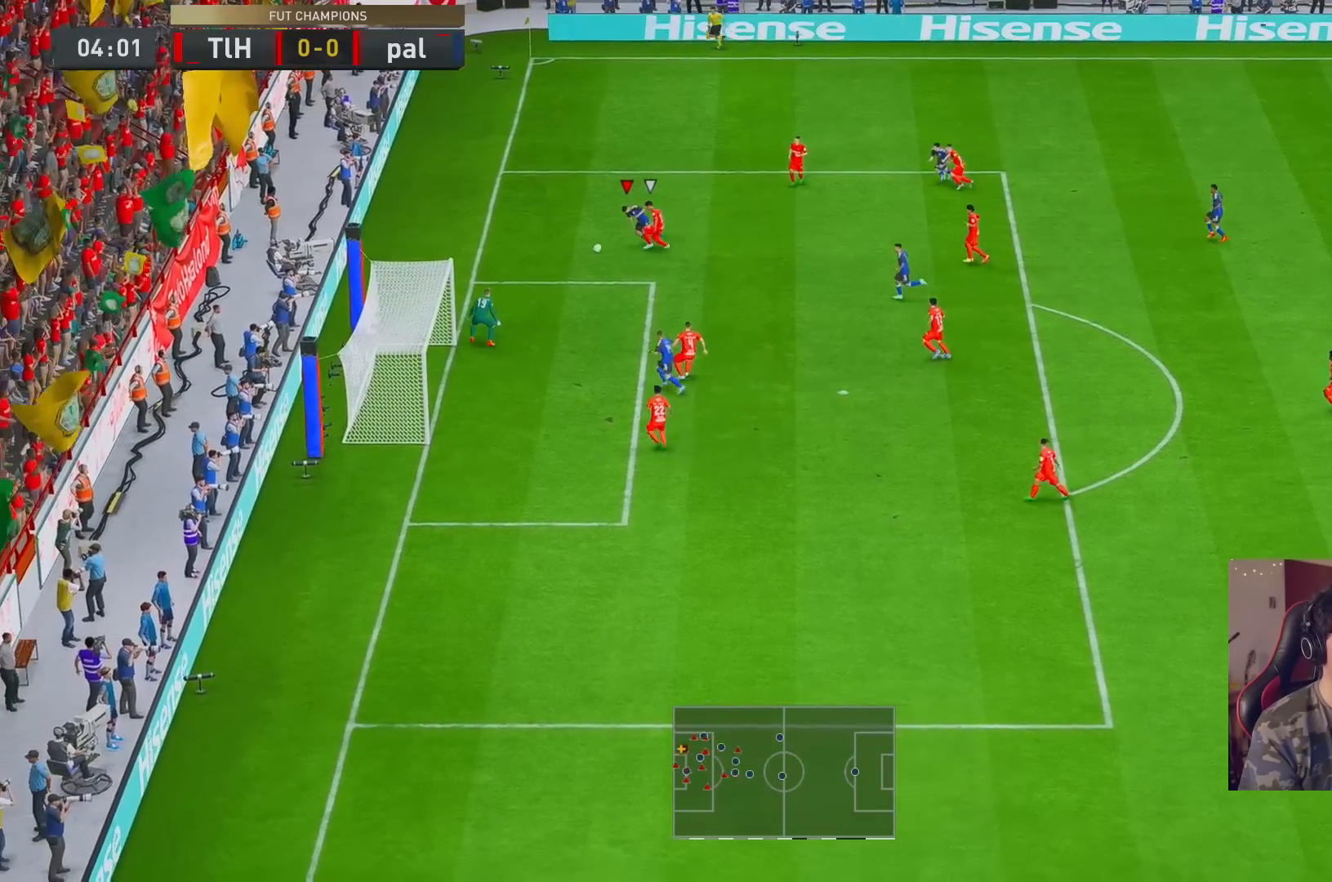
{"buttons": [], "left_stick": "down", "right_stick": "center", "events": [[50, "right_stick", "down-right"], [383, "left_stick", "down"], [483, "right_stick", "center"]]}
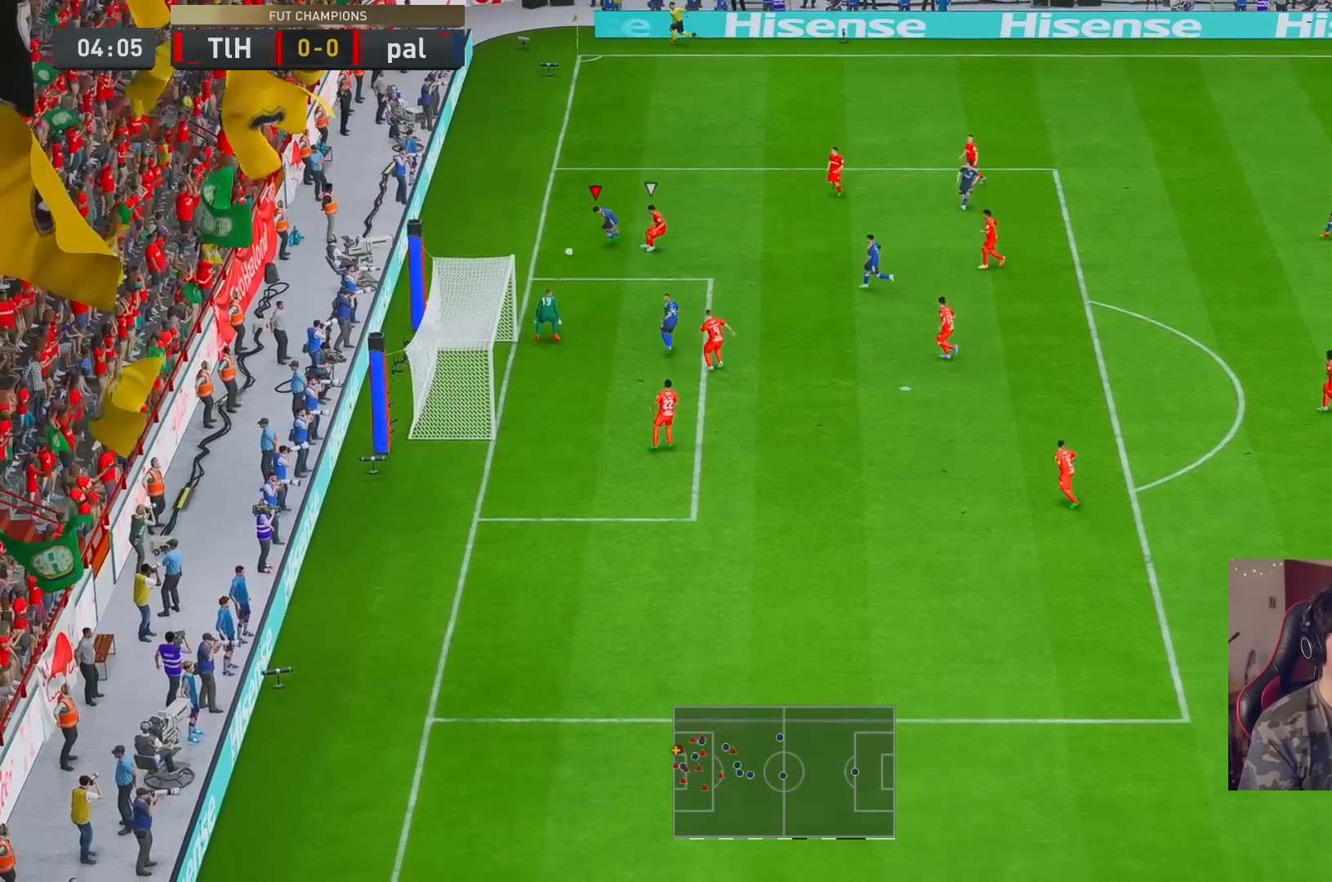
{"buttons": [], "left_stick": "down-right", "right_stick": "center", "events": [[317, "A", "down"], [383, "left_stick", "down-right"], [417, "A", "up"]]}
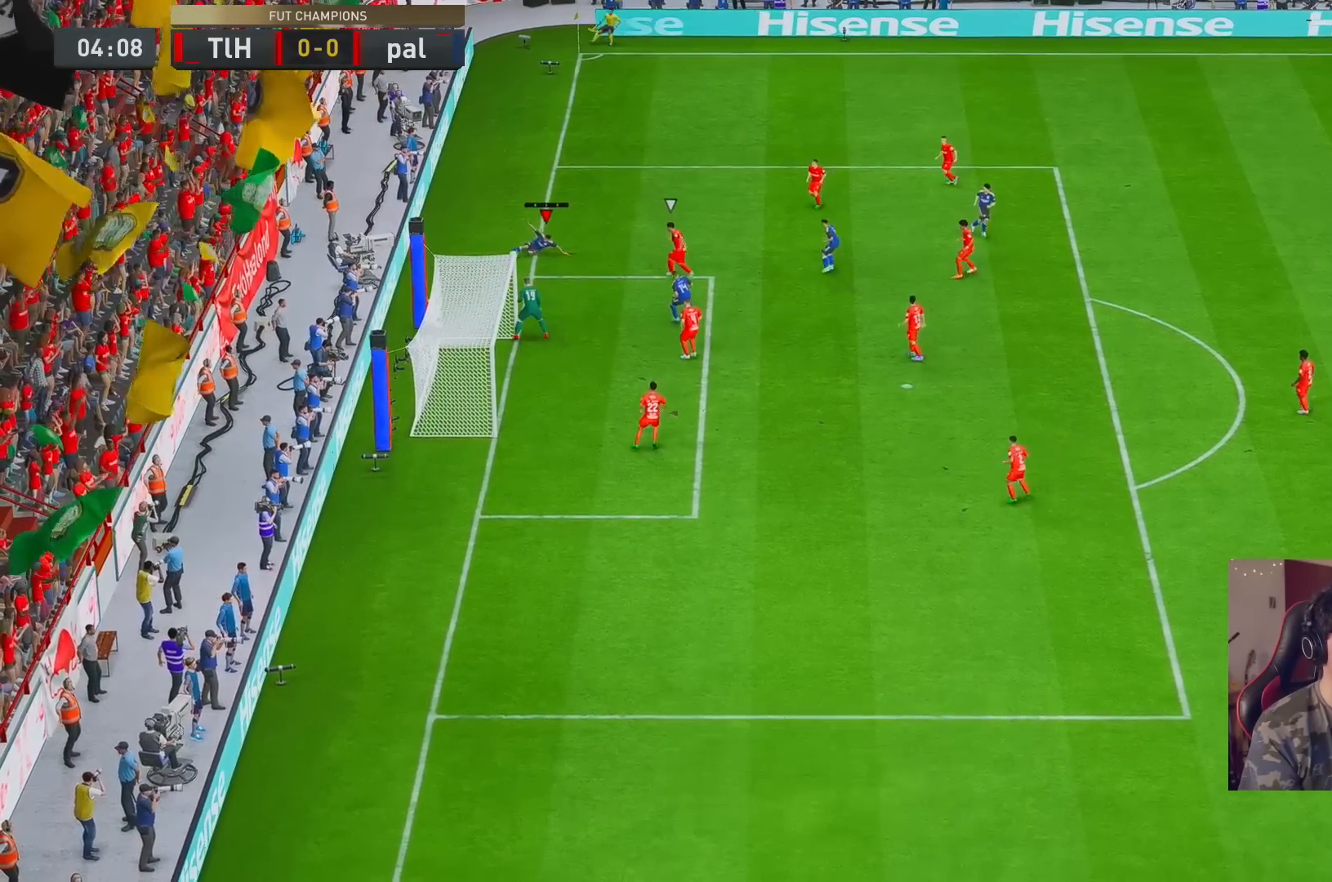
{"buttons": [], "left_stick": "center", "right_stick": "center", "events": [[483, "left_stick", "center"]]}
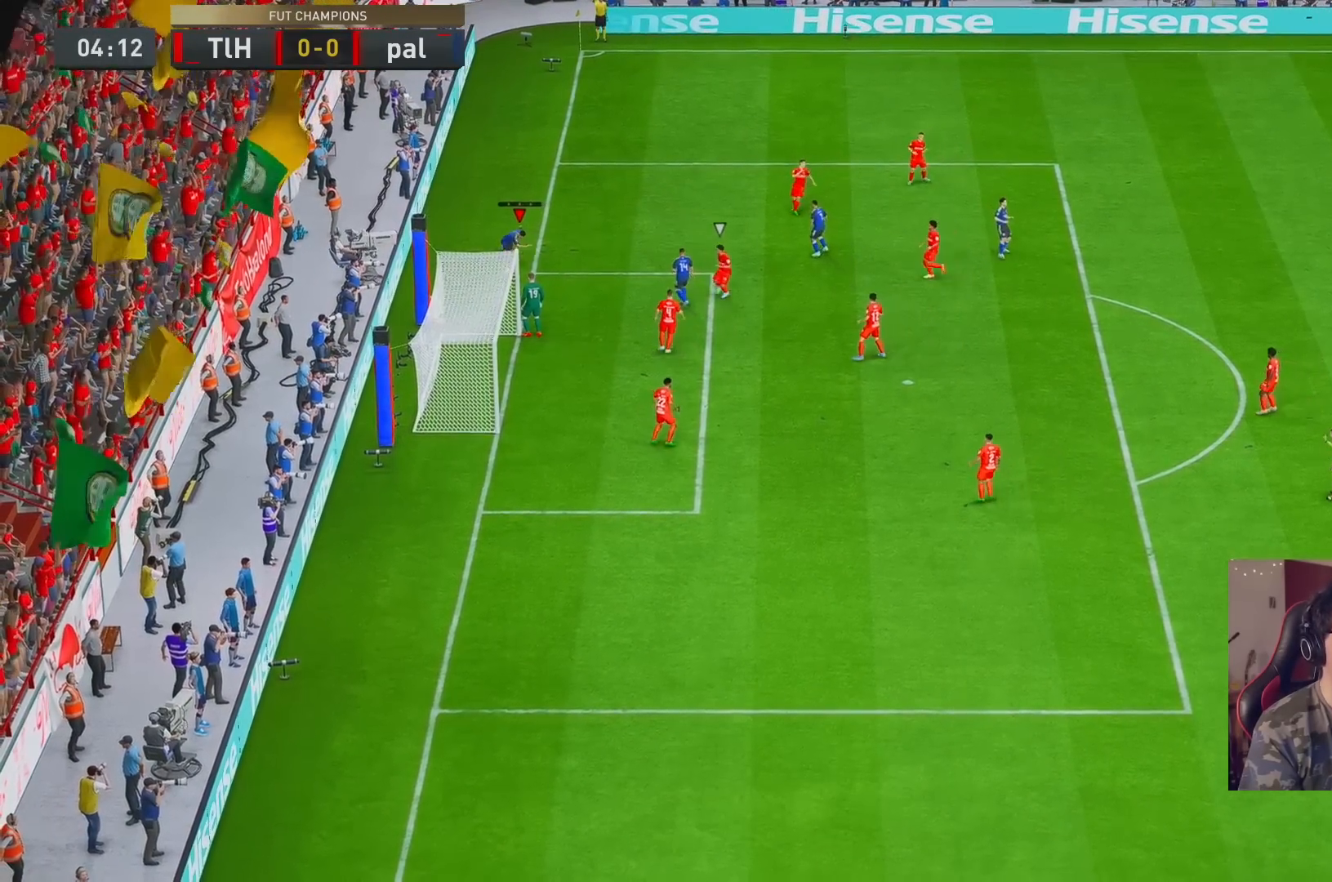
{"buttons": [], "left_stick": "center", "right_stick": "center", "events": []}
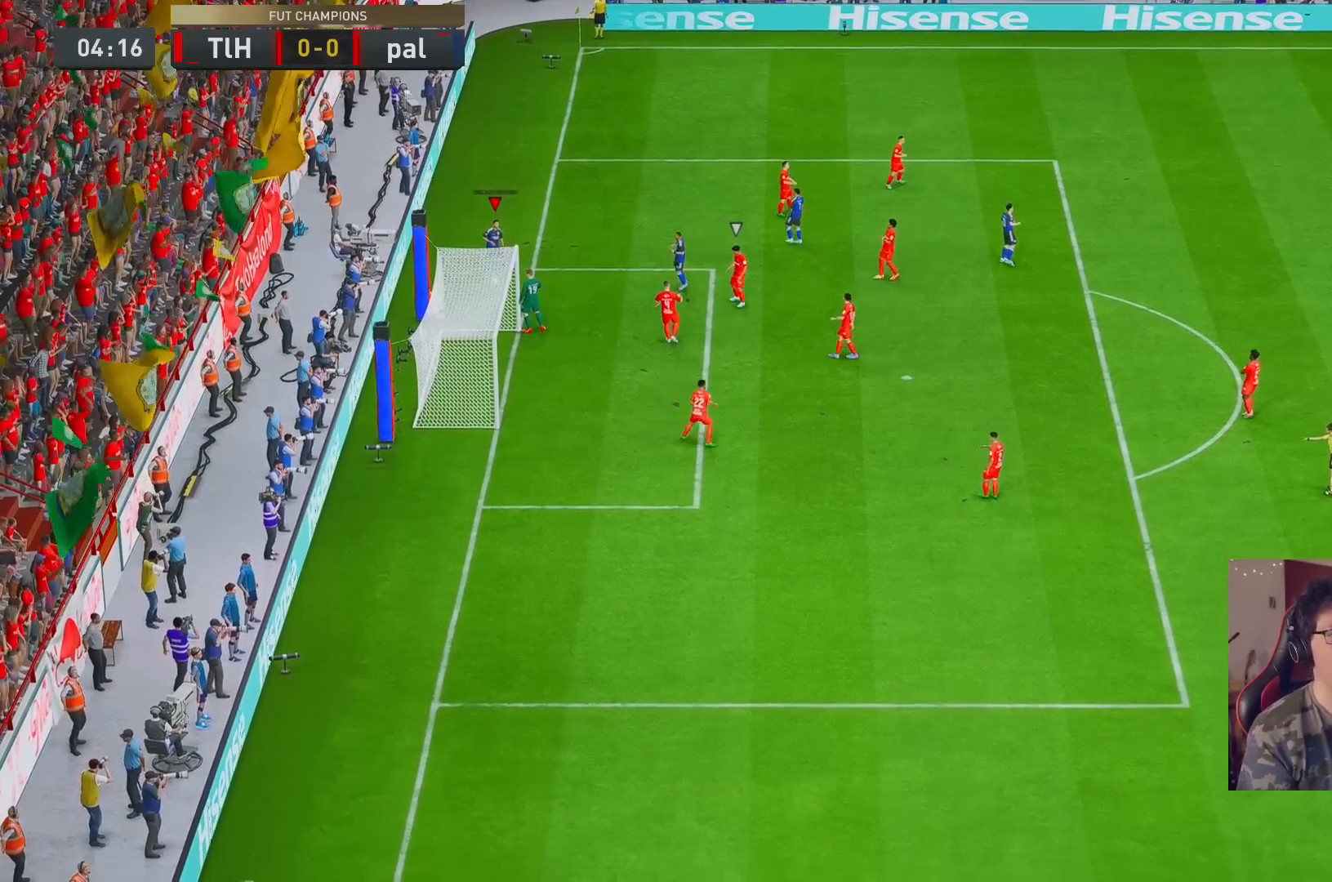
{"buttons": [], "left_stick": "center", "right_stick": "center", "events": []}
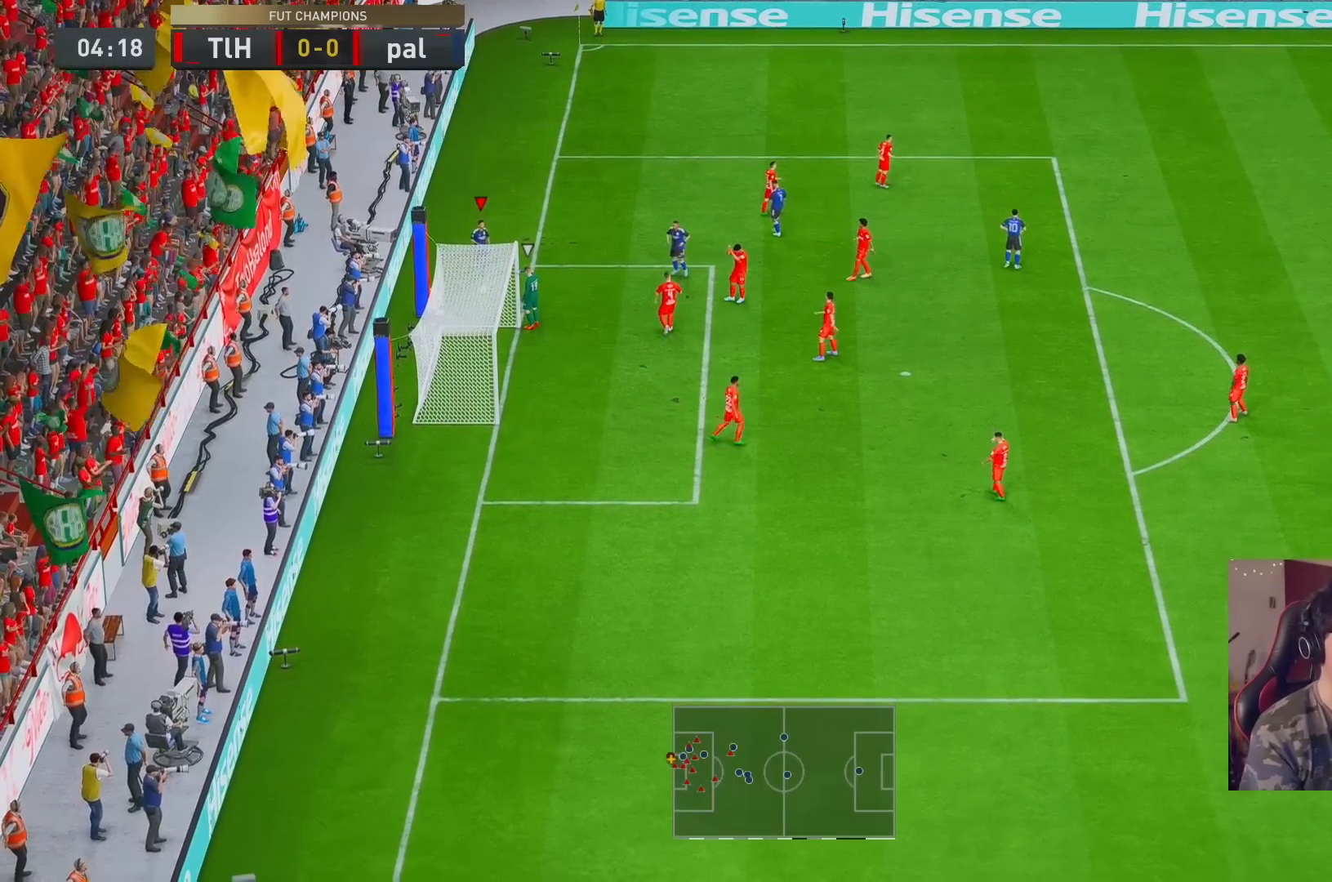
{"buttons": [], "left_stick": "center", "right_stick": "center", "events": []}
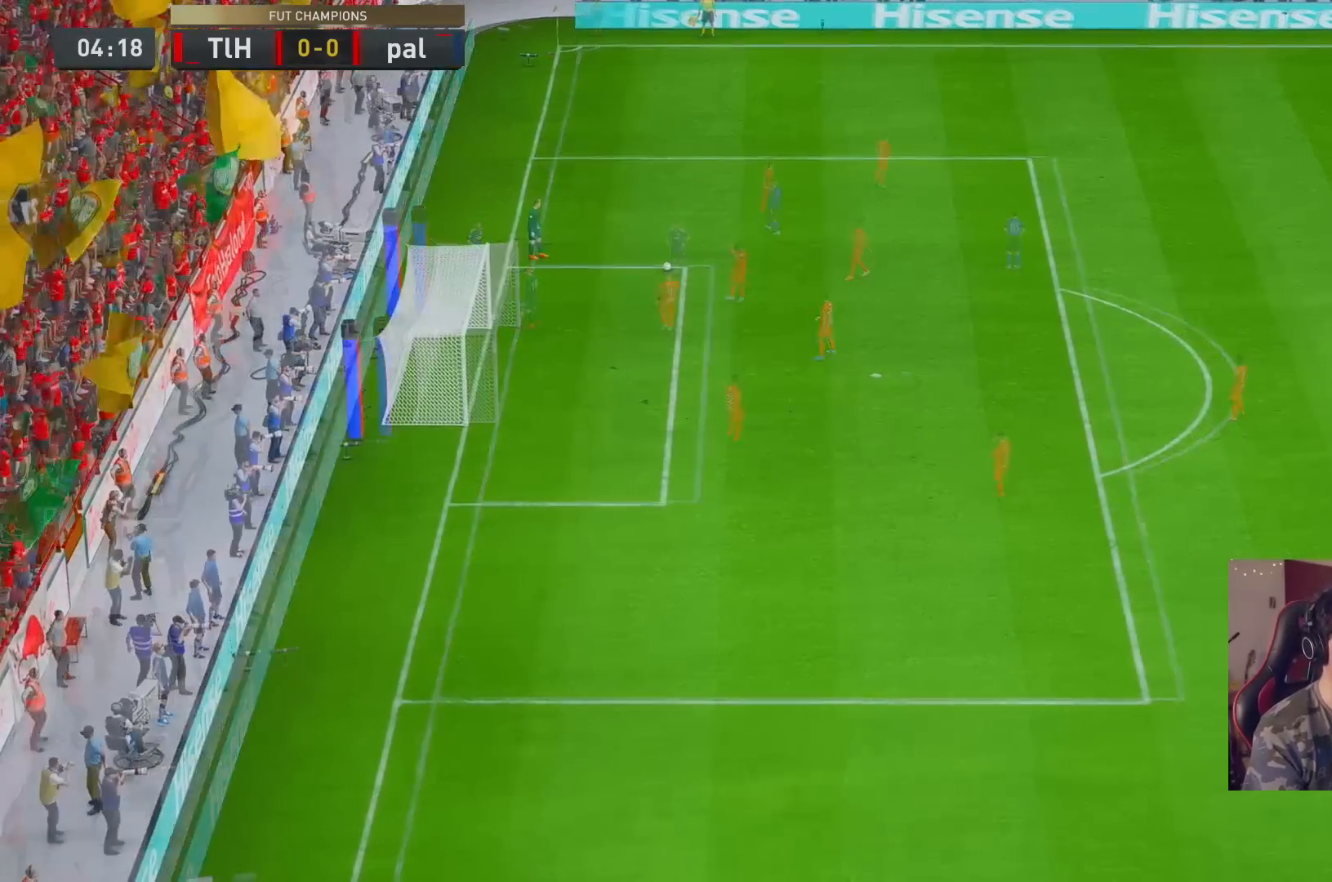
{"buttons": [], "left_stick": "center", "right_stick": "center", "events": []}
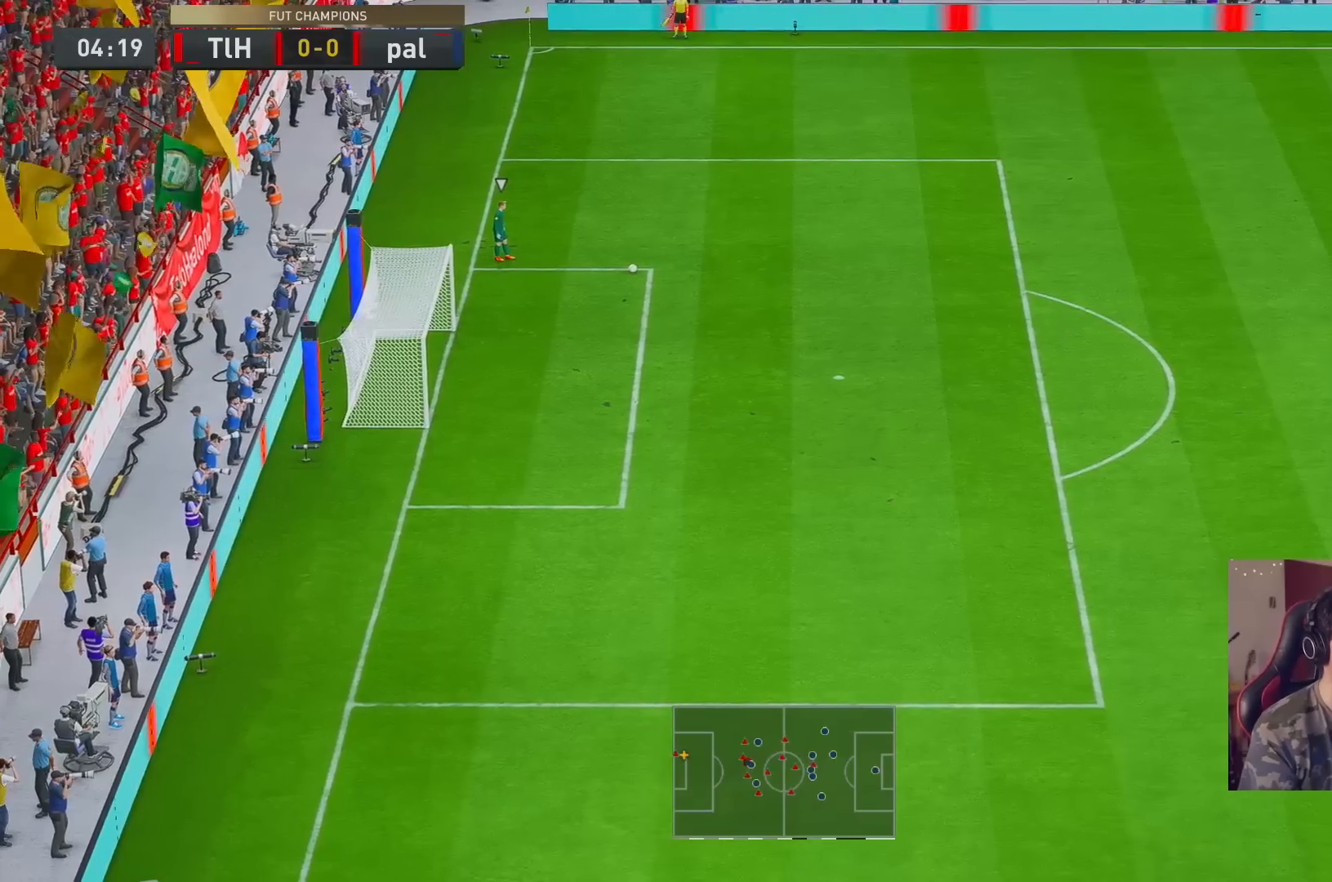
{"buttons": ["L2"], "left_stick": "down-right", "right_stick": "center", "events": [[300, "L2", "down"], [300, "R2", "down"], [300, "left_stick", "up-right"], [450, "left_stick", "down-right"], [467, "R2", "up"]]}
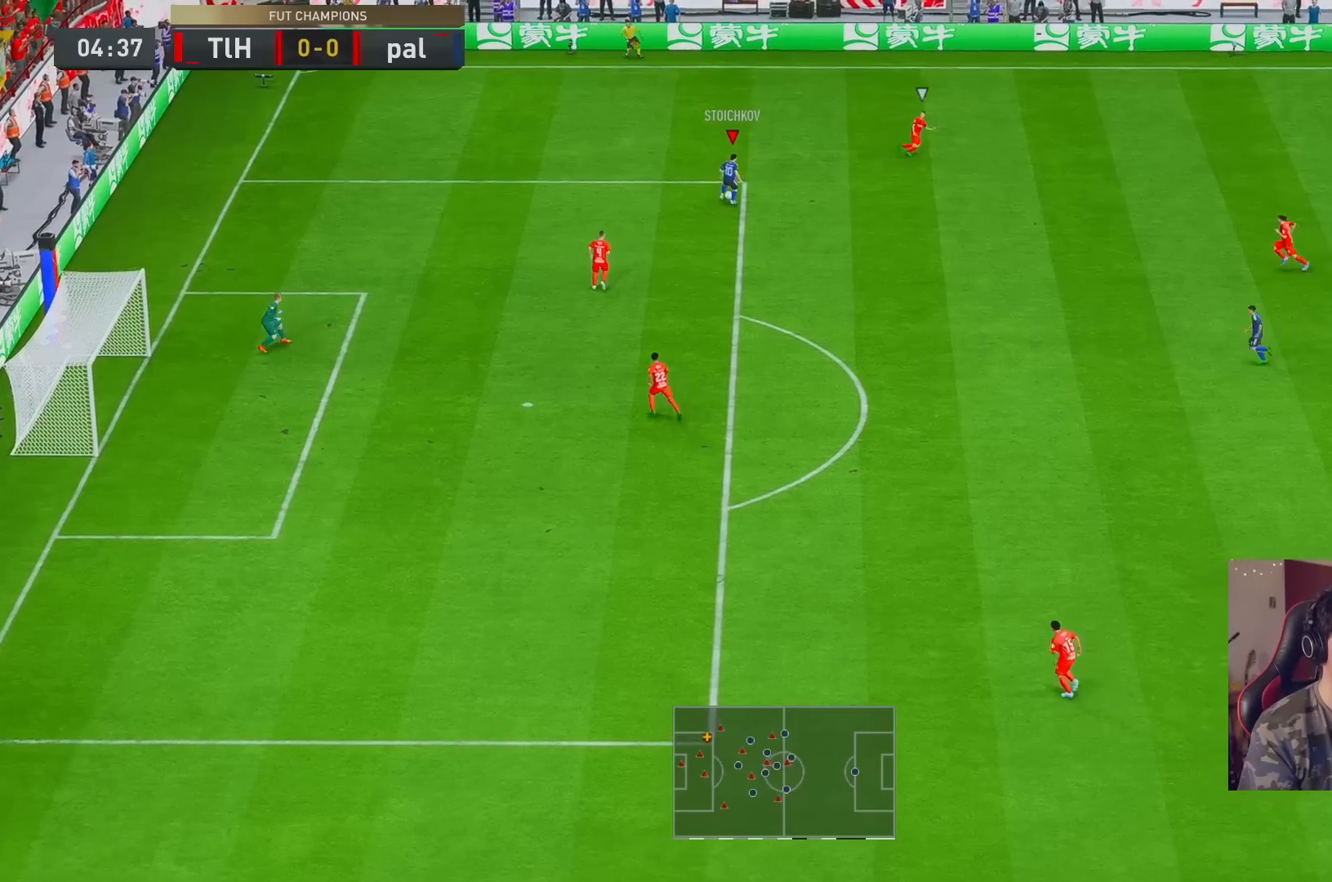
{"buttons": [], "left_stick": "down-right", "right_stick": "center", "events": [[17, "L2", "up"], [183, "A", "down"], [350, "A", "up"]]}
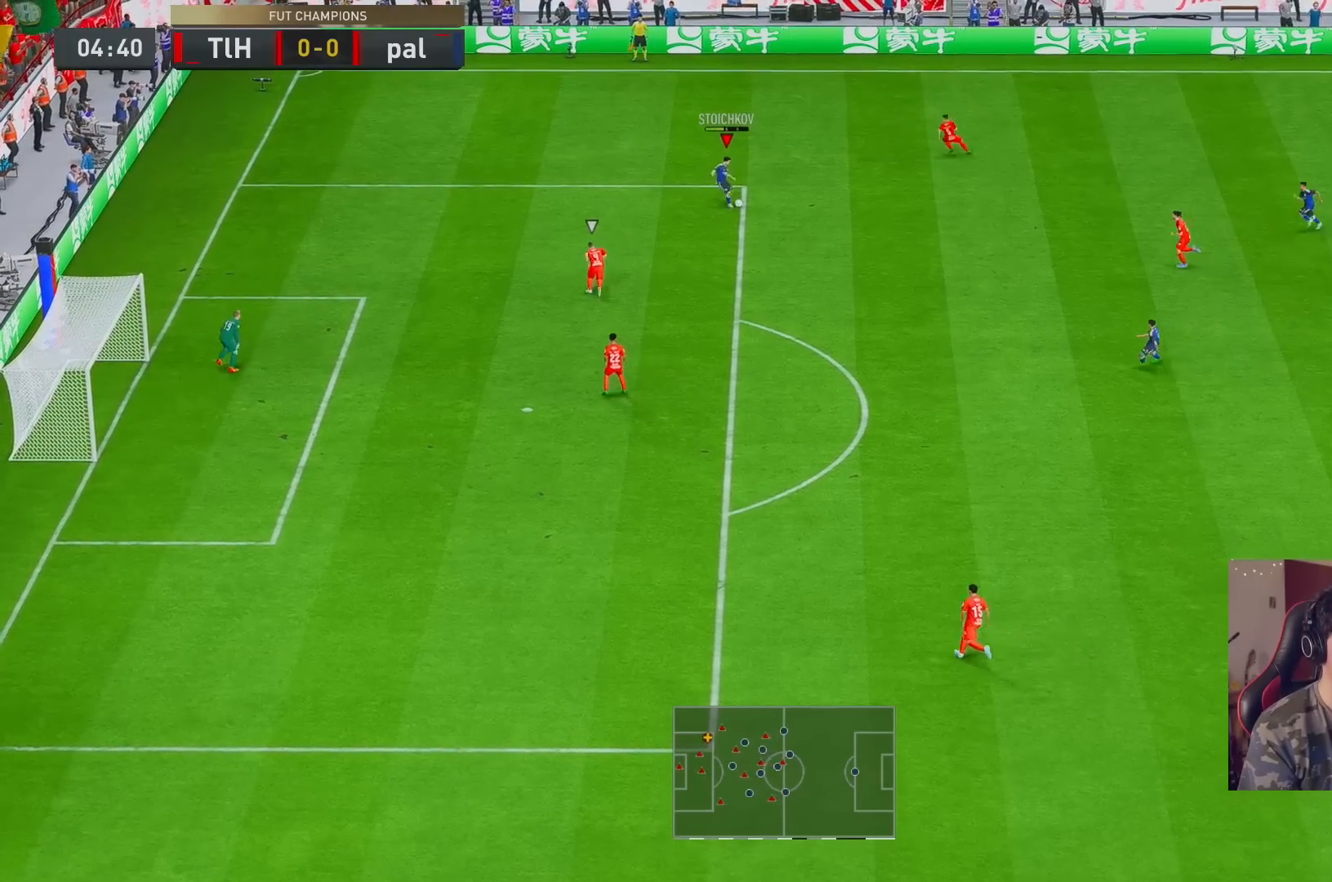
{"buttons": ["R2"], "left_stick": "left", "right_stick": "center", "events": [[50, "R2", "down"], [83, "left_stick", "center"], [383, "left_stick", "left"]]}
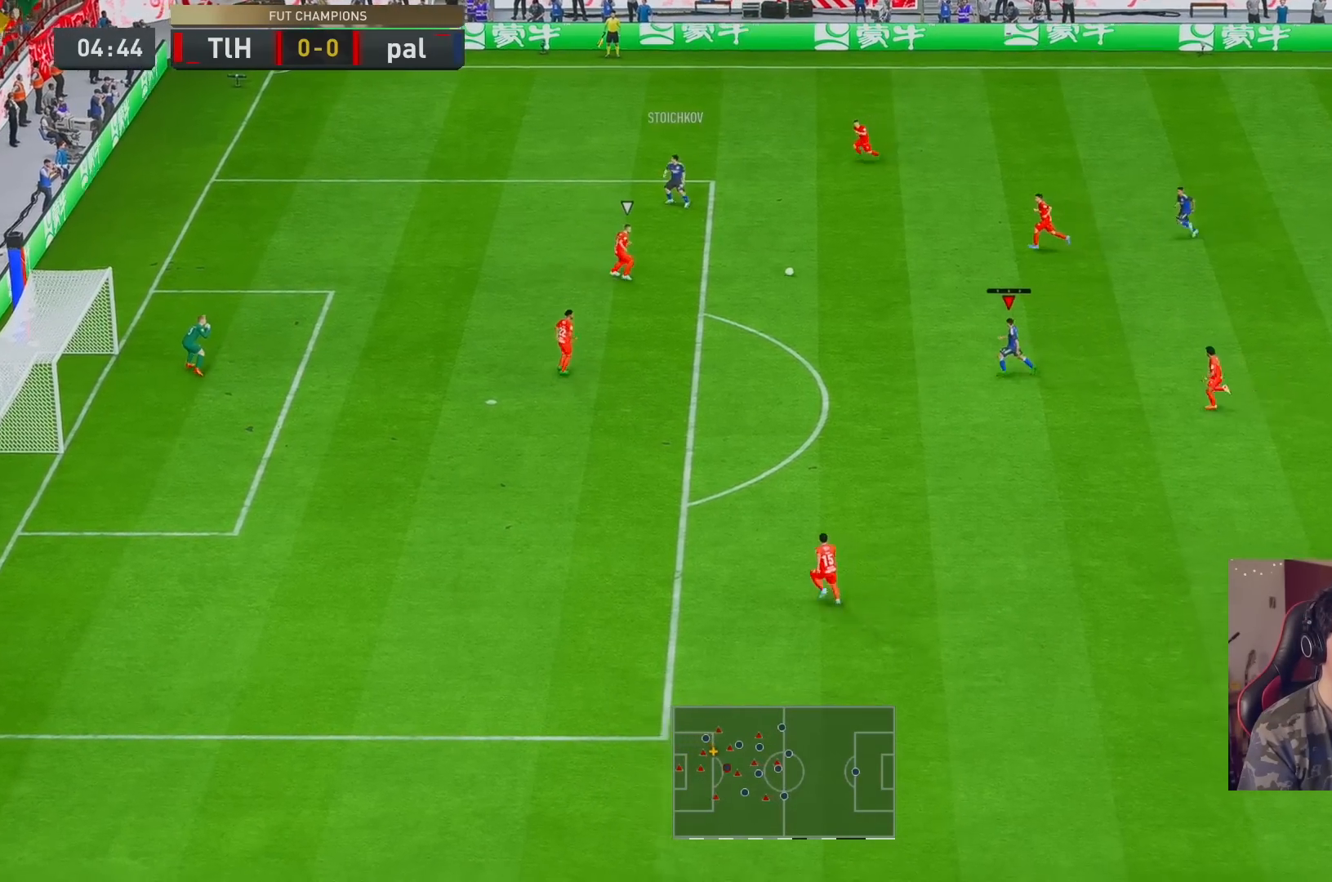
{"buttons": [], "left_stick": "left", "right_stick": "center", "events": [[67, "R2", "up"]]}
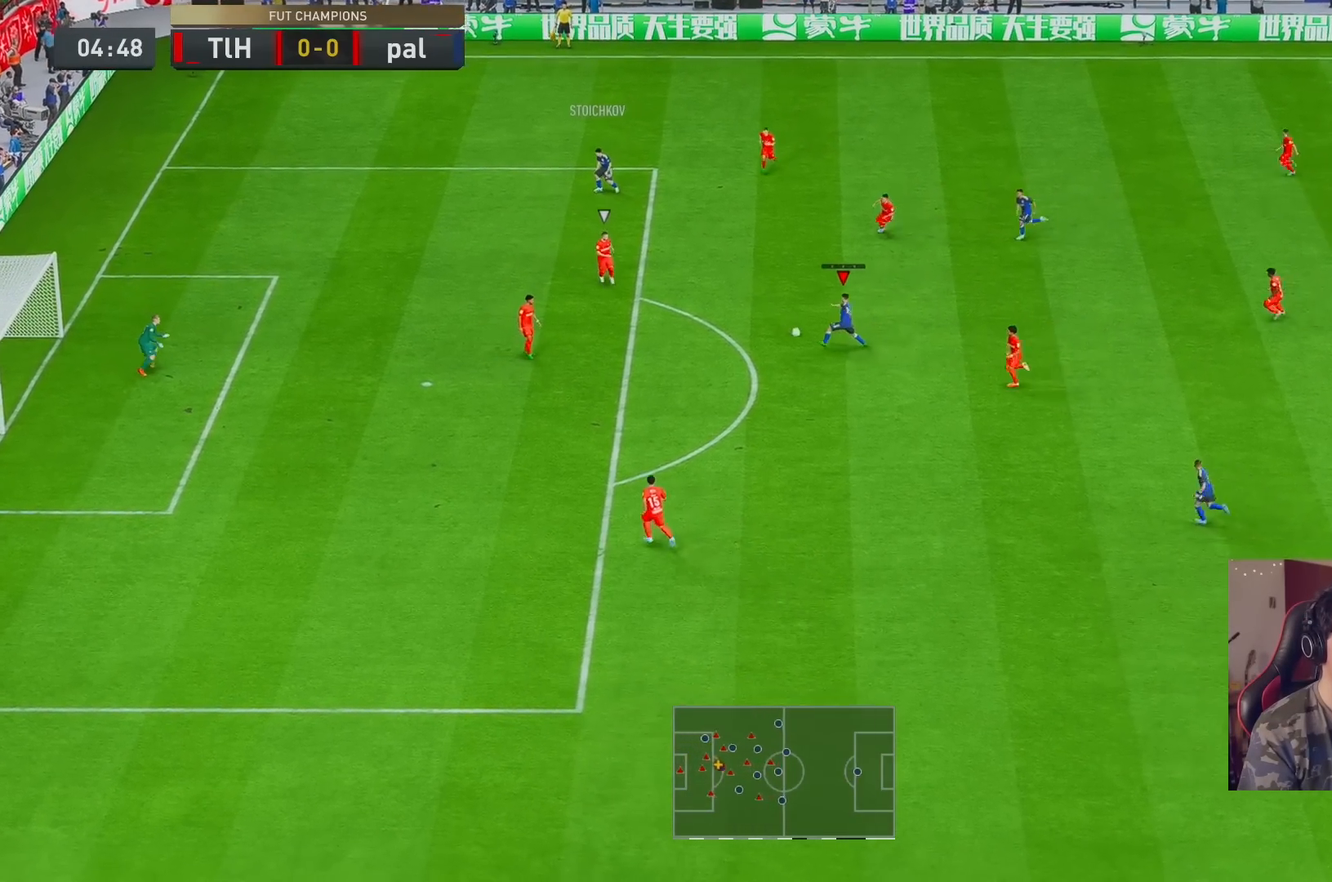
{"buttons": ["X"], "left_stick": "center", "right_stick": "center", "events": [[233, "left_stick", "center"], [250, "right_stick", "up"], [433, "right_stick", "center"], [500, "X", "down"]]}
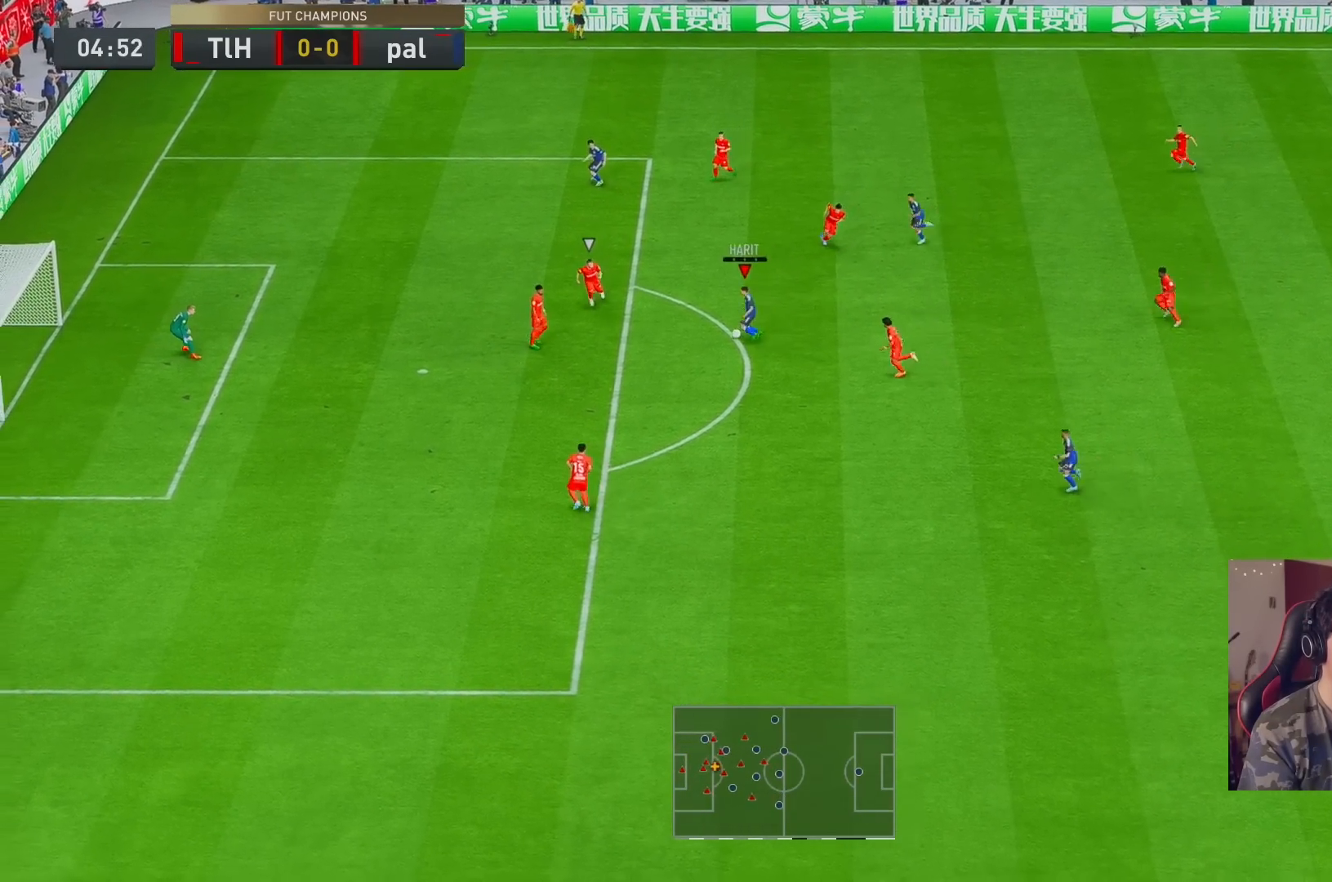
{"buttons": [], "left_stick": "down-left", "right_stick": "center", "events": [[33, "A", "down"], [33, "left_stick", "down-left"], [167, "X", "up"], [233, "A", "up"]]}
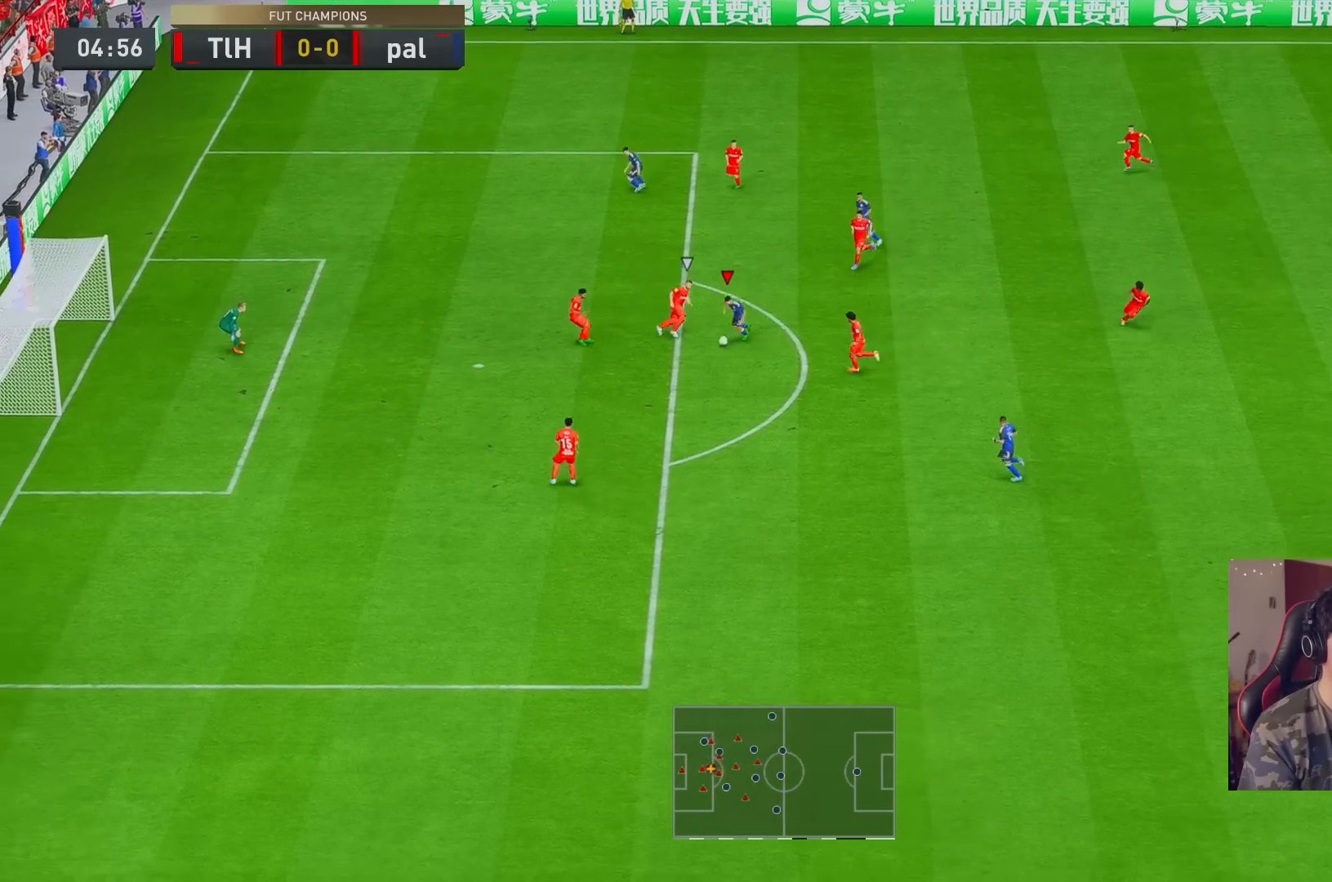
{"buttons": ["A", "X"], "left_stick": "up-left", "right_stick": "center", "events": [[383, "left_stick", "up-left"], [417, "X", "down"], [450, "A", "down"]]}
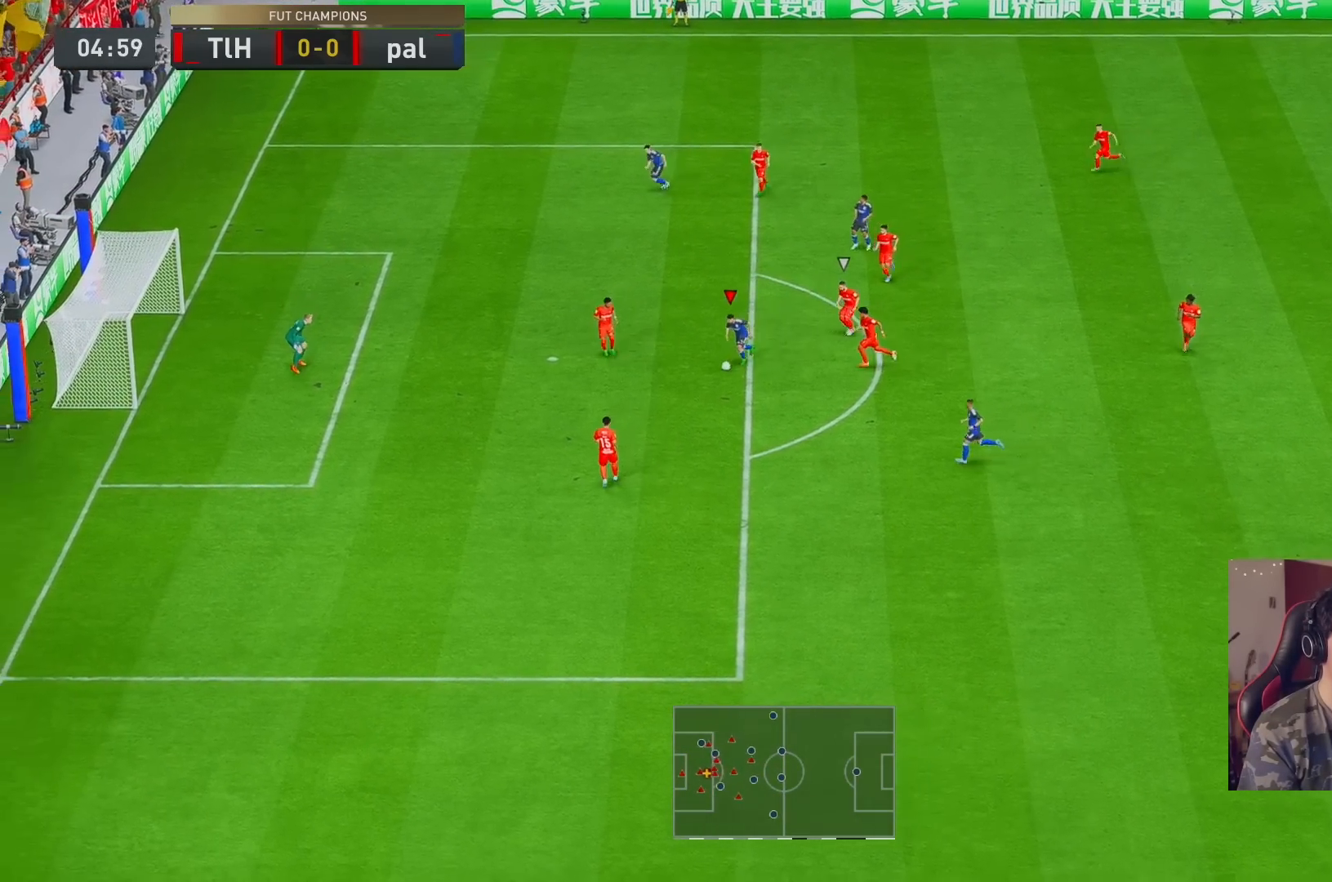
{"buttons": [], "left_stick": "up-left", "right_stick": "center", "events": [[50, "X", "up"], [83, "A", "up"]]}
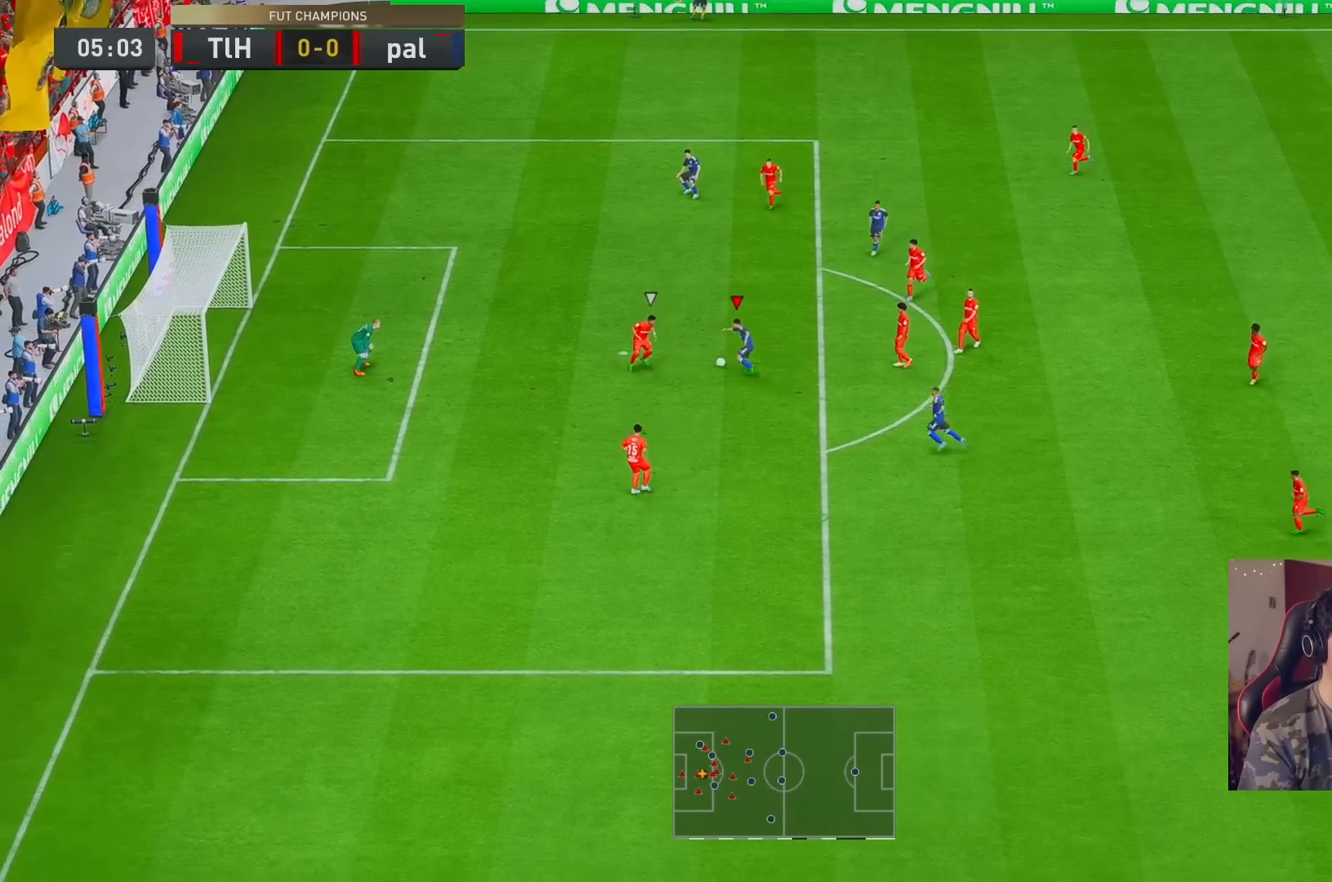
{"buttons": [], "left_stick": "down-left", "right_stick": "center", "events": [[217, "X", "down"], [317, "X", "up"], [317, "left_stick", "down-left"]]}
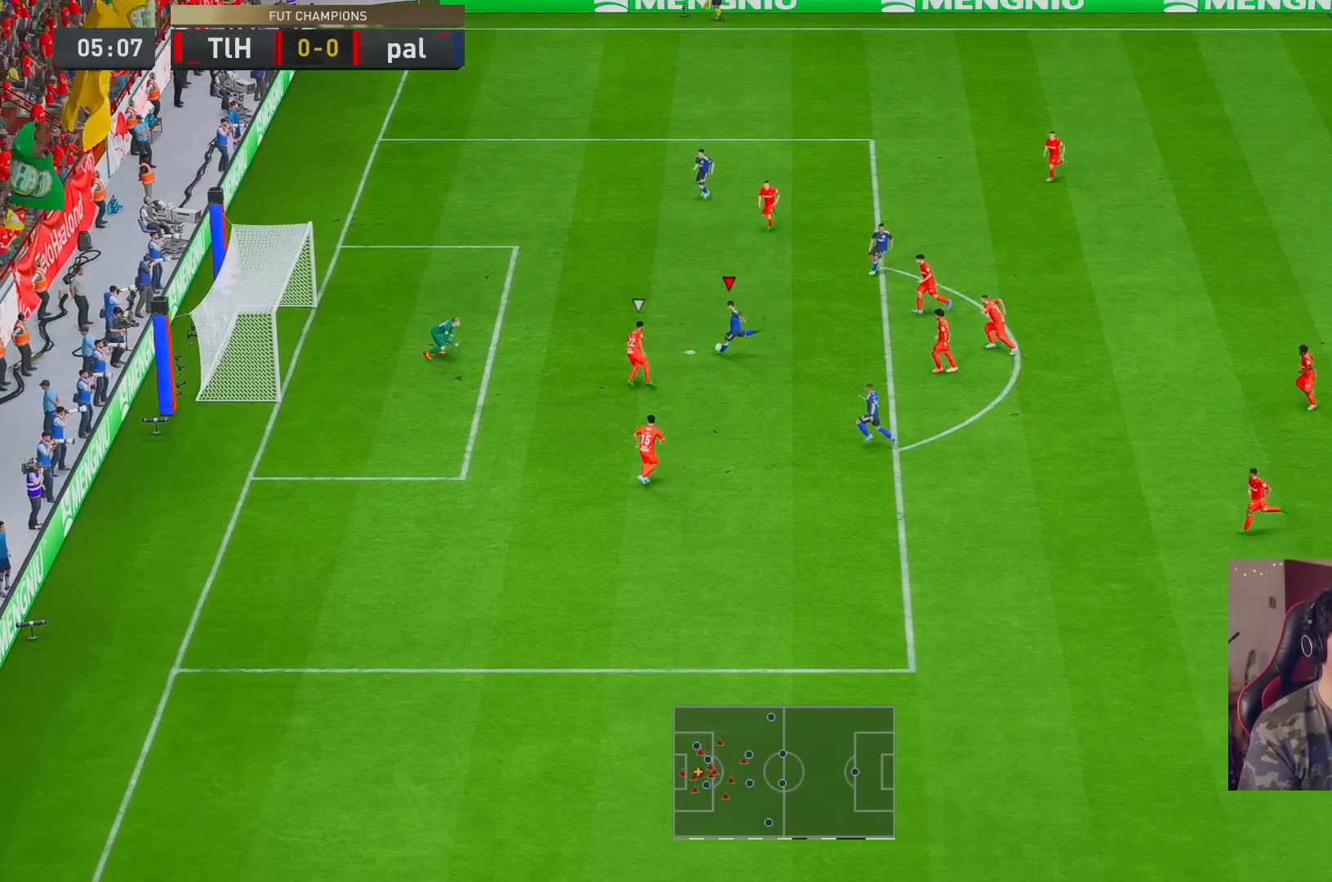
{"buttons": ["R2"], "left_stick": "down-left", "right_stick": "center", "events": [[133, "R2", "down"]]}
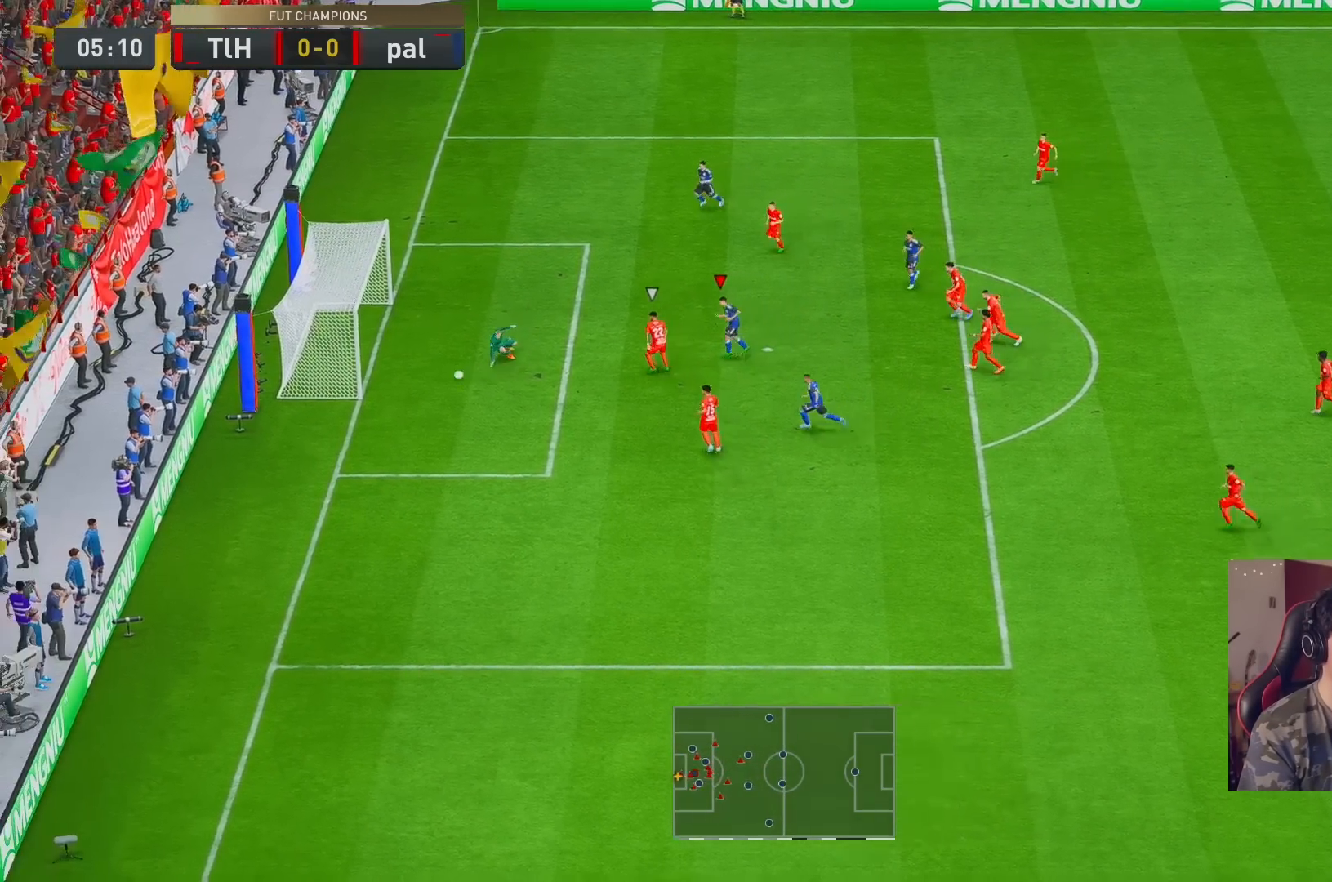
{"buttons": [], "left_stick": "center", "right_stick": "center", "events": [[400, "R2", "up"], [467, "left_stick", "center"]]}